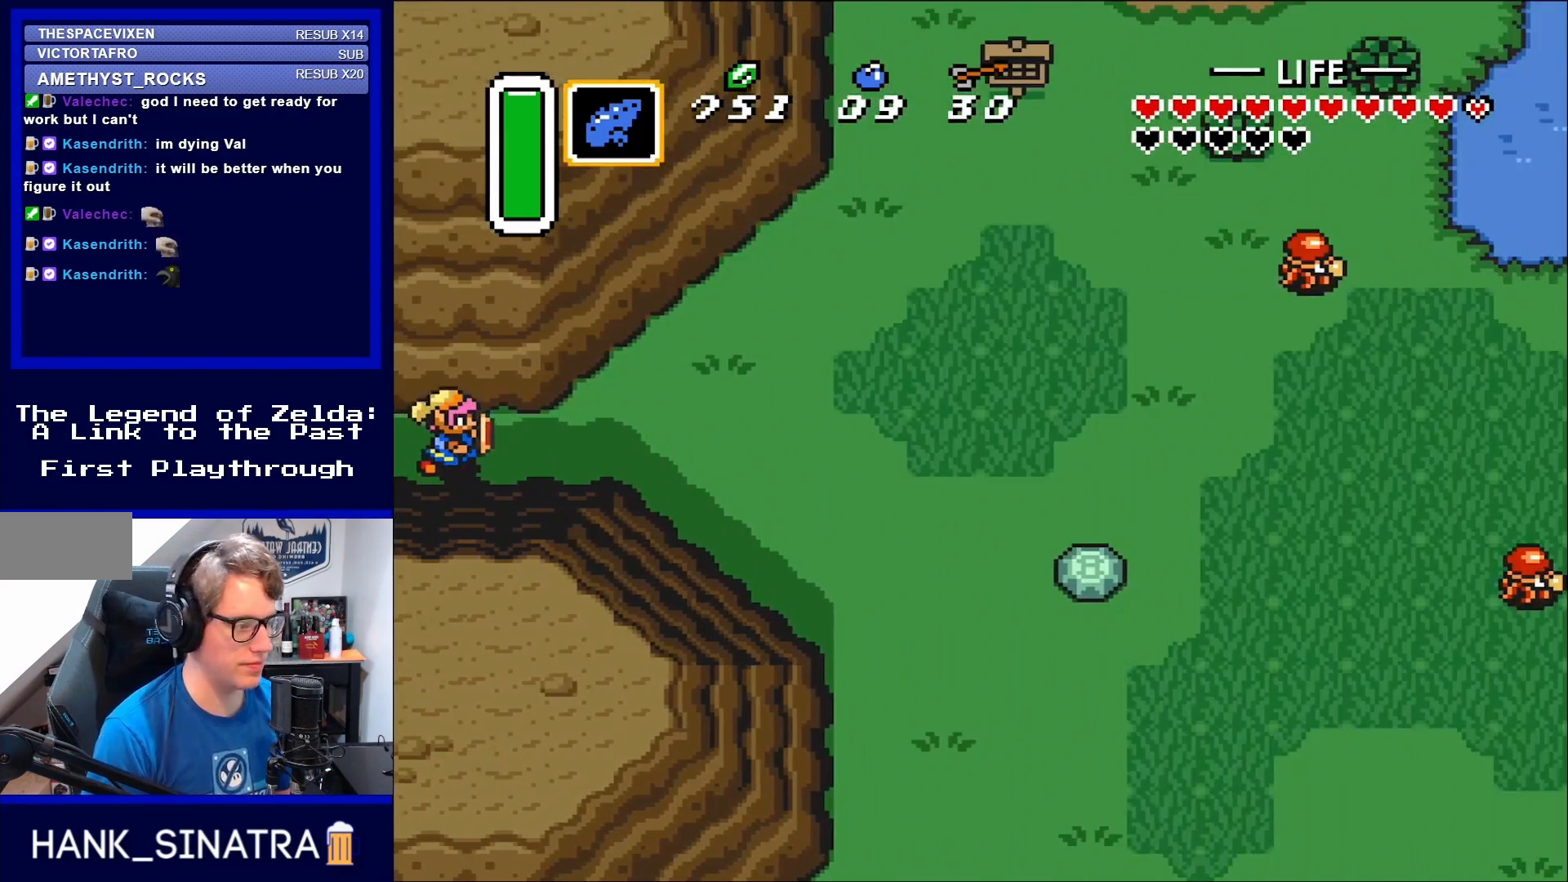
Gameplay with a controller (Nintendo layout); each line is a JSON object with the inputs held at the frame after it. "events" lists button and stick changes between this image and that frame as [ms after this image, input, new state], when the widget could be followed in between. Not read: L3 R3.
{"buttons": ["DPAD_RIGHT"], "events": []}
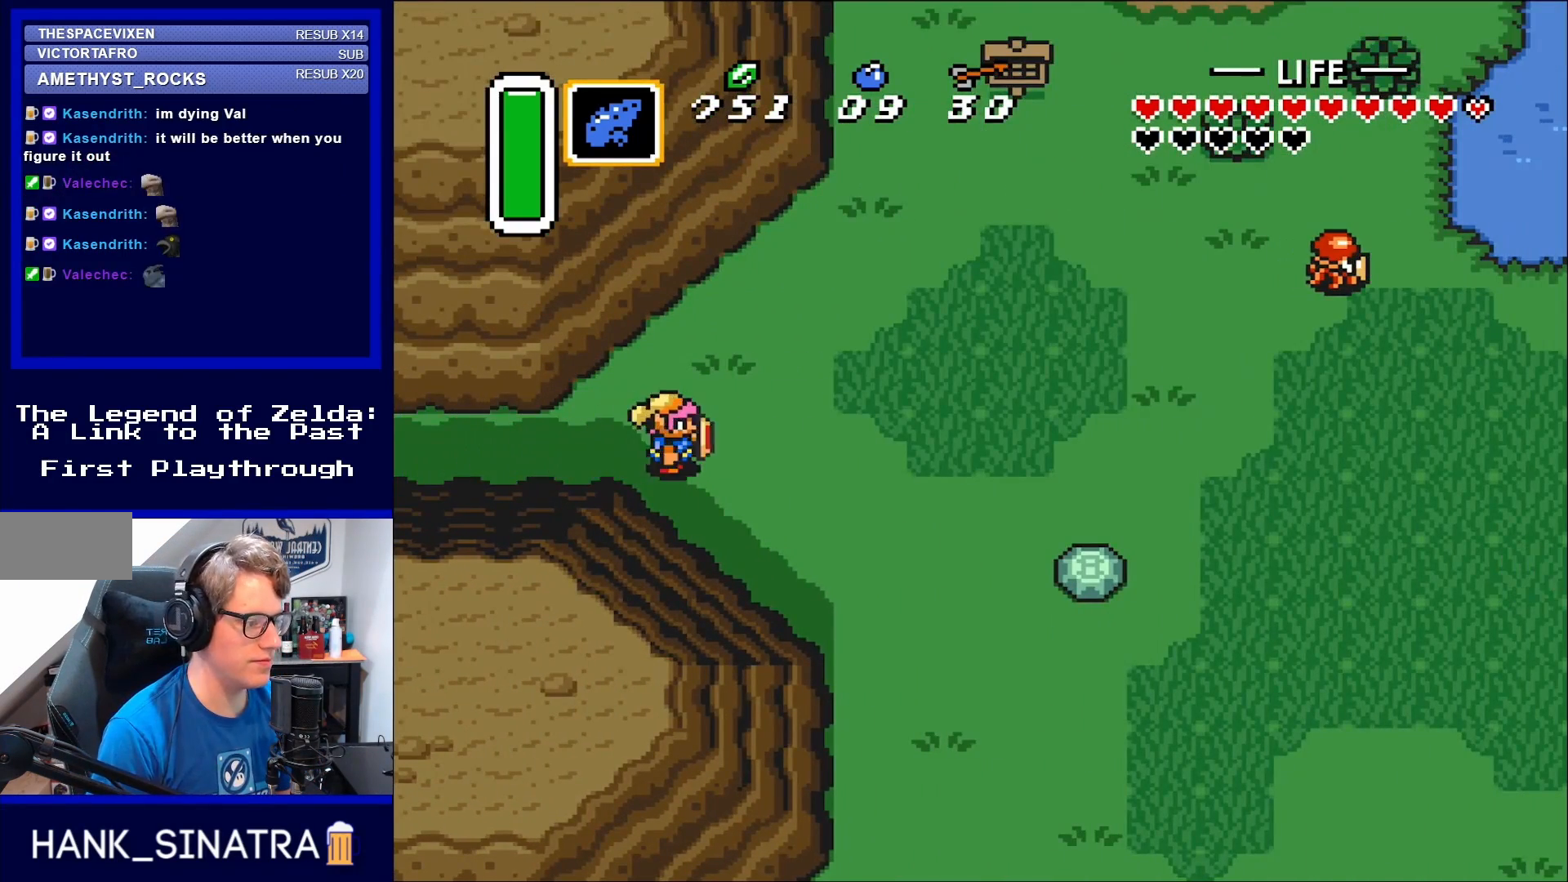
{"buttons": ["DPAD_UP", "DPAD_RIGHT"], "events": [[167, "DPAD_UP", "down"]]}
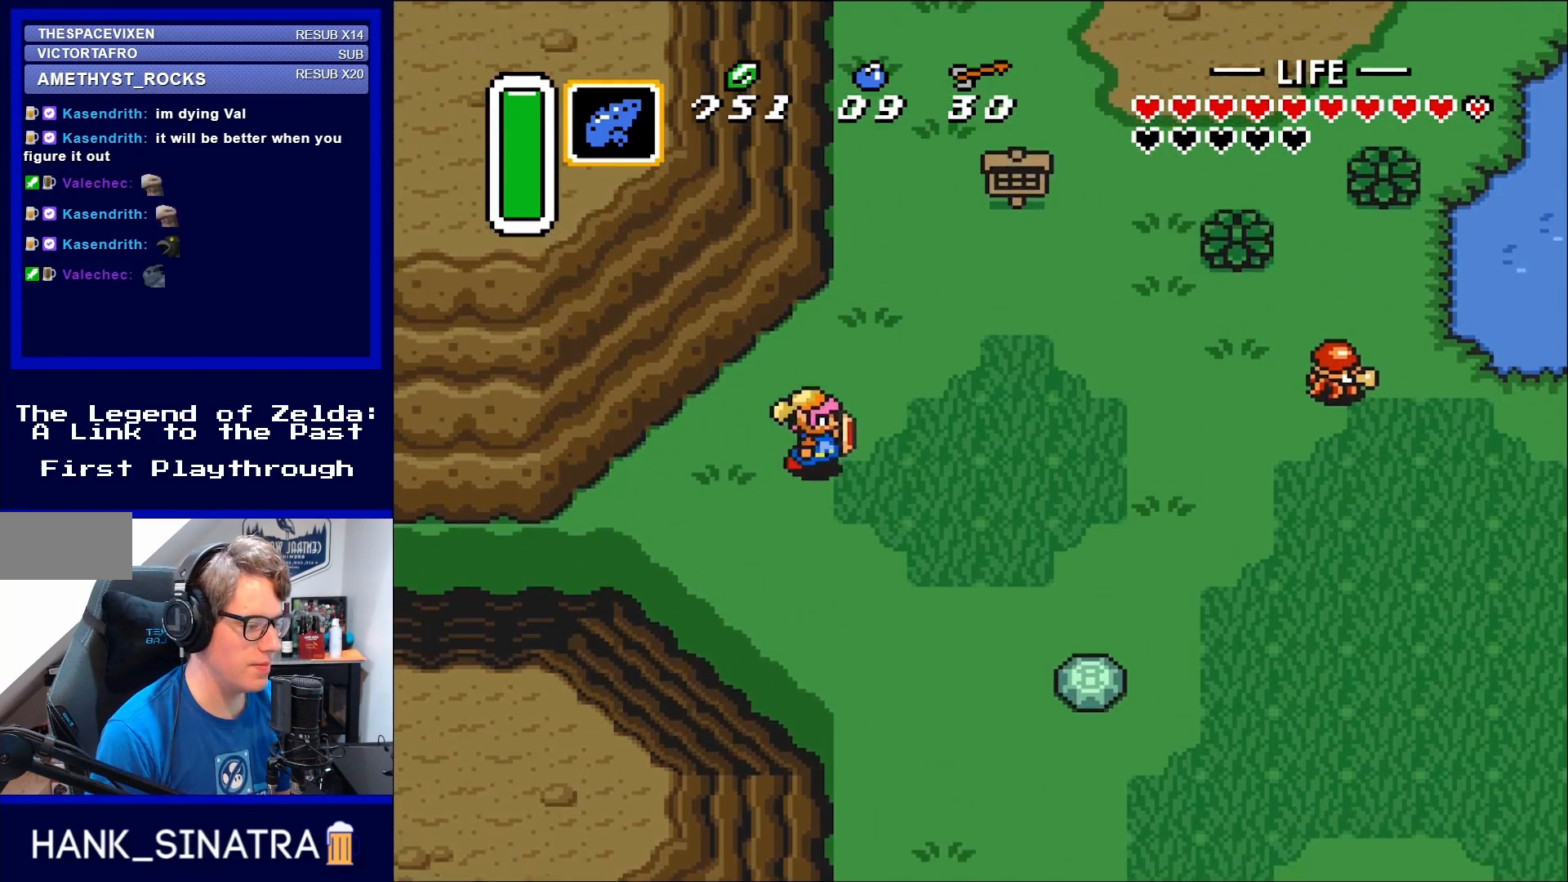
{"buttons": ["A", "DPAD_UP"], "events": [[167, "DPAD_RIGHT", "up"], [283, "A", "down"]]}
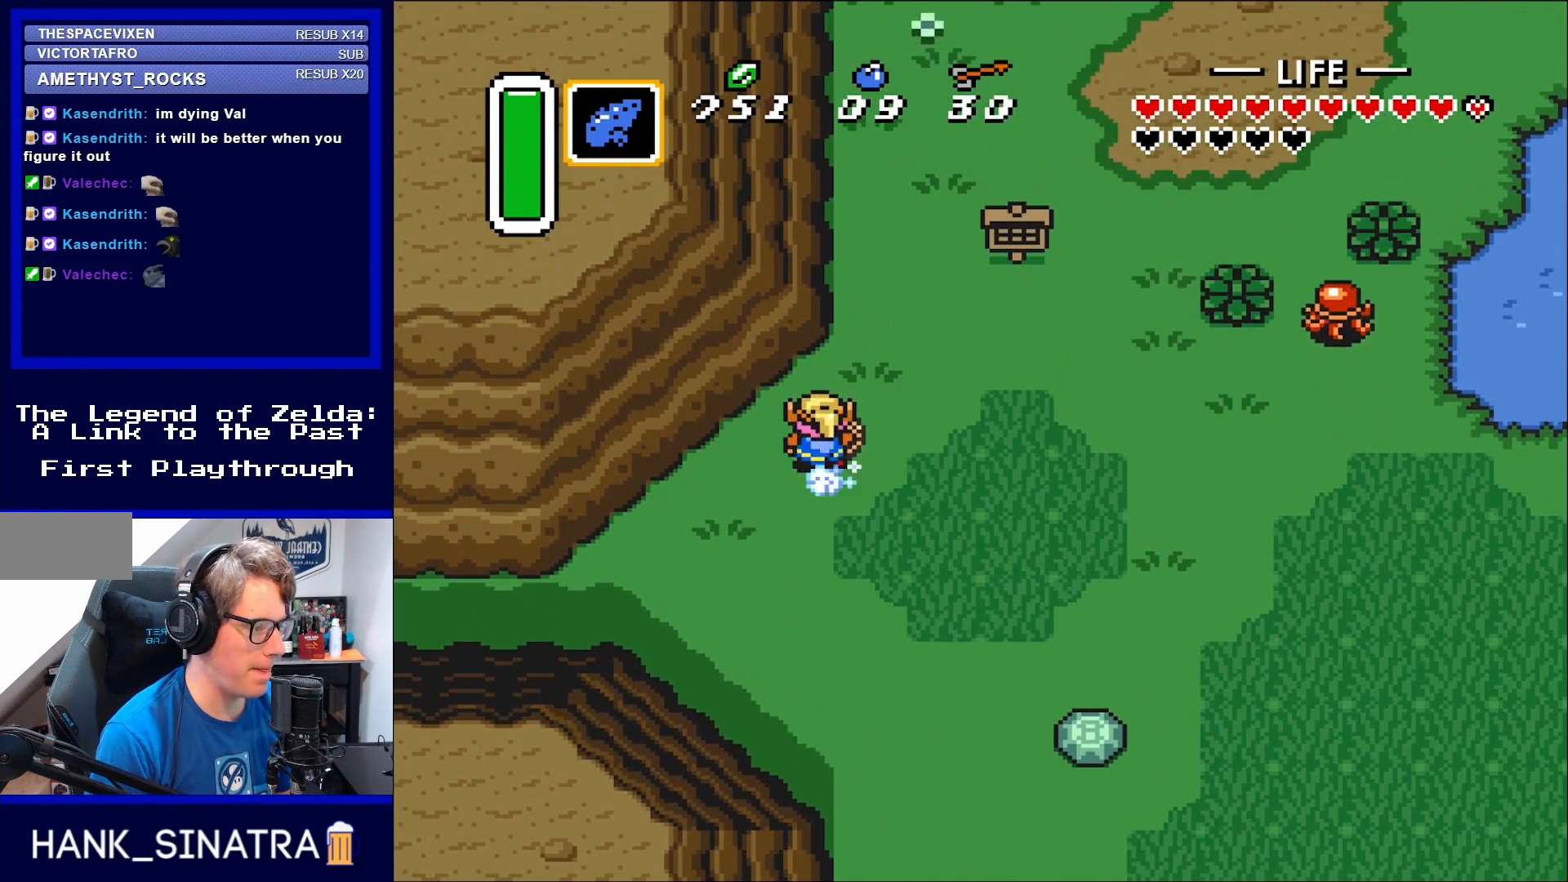
{"buttons": ["A", "DPAD_UP"], "events": []}
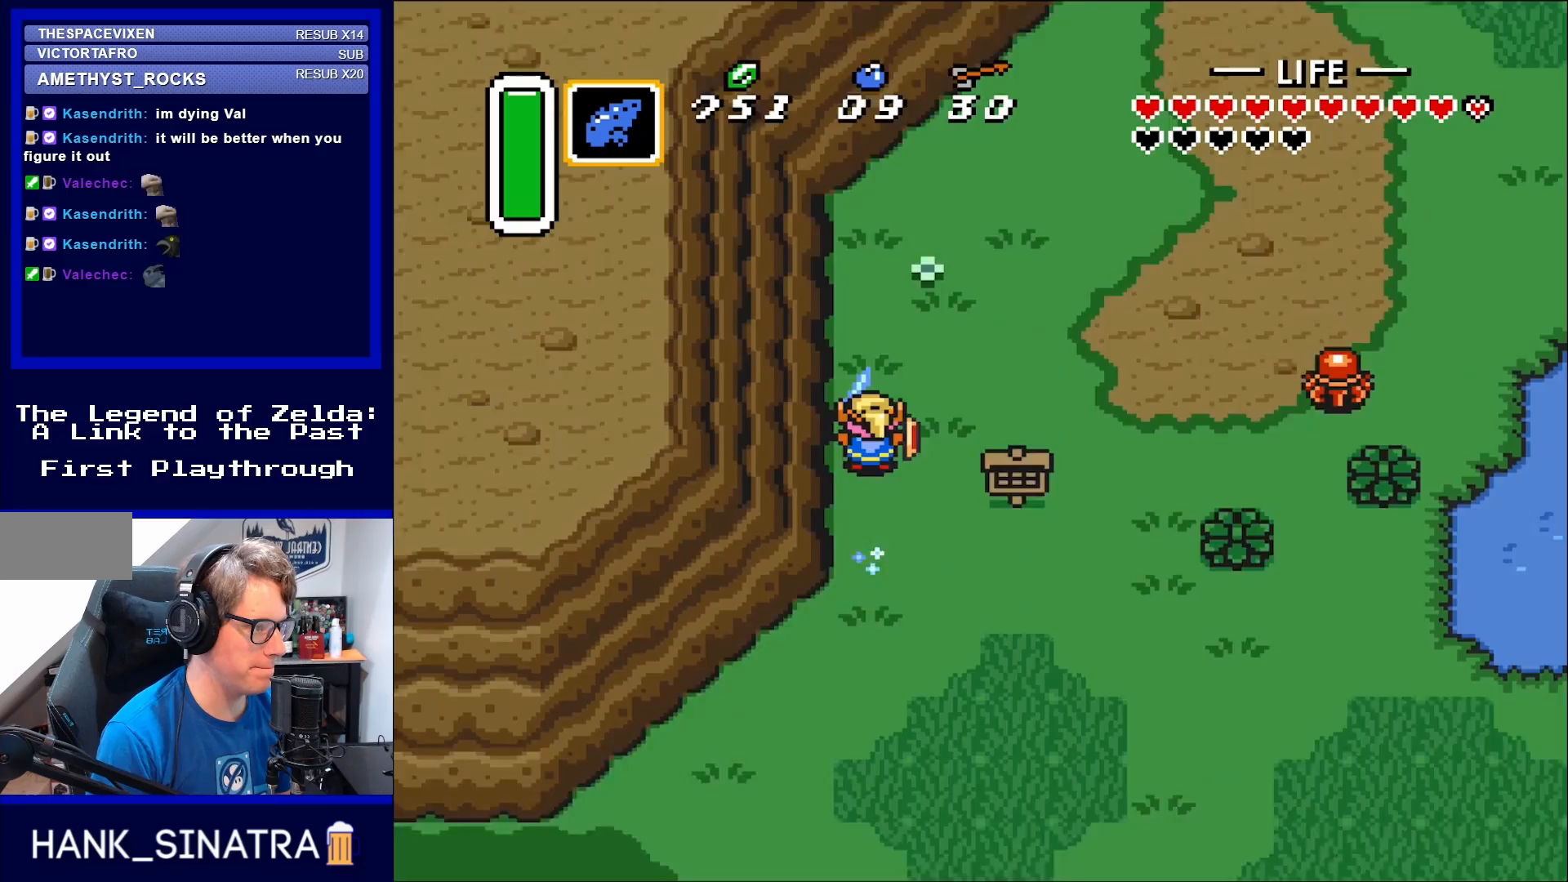
{"buttons": ["DPAD_UP", "DPAD_RIGHT"], "events": [[317, "DPAD_RIGHT", "down"], [350, "A", "up"]]}
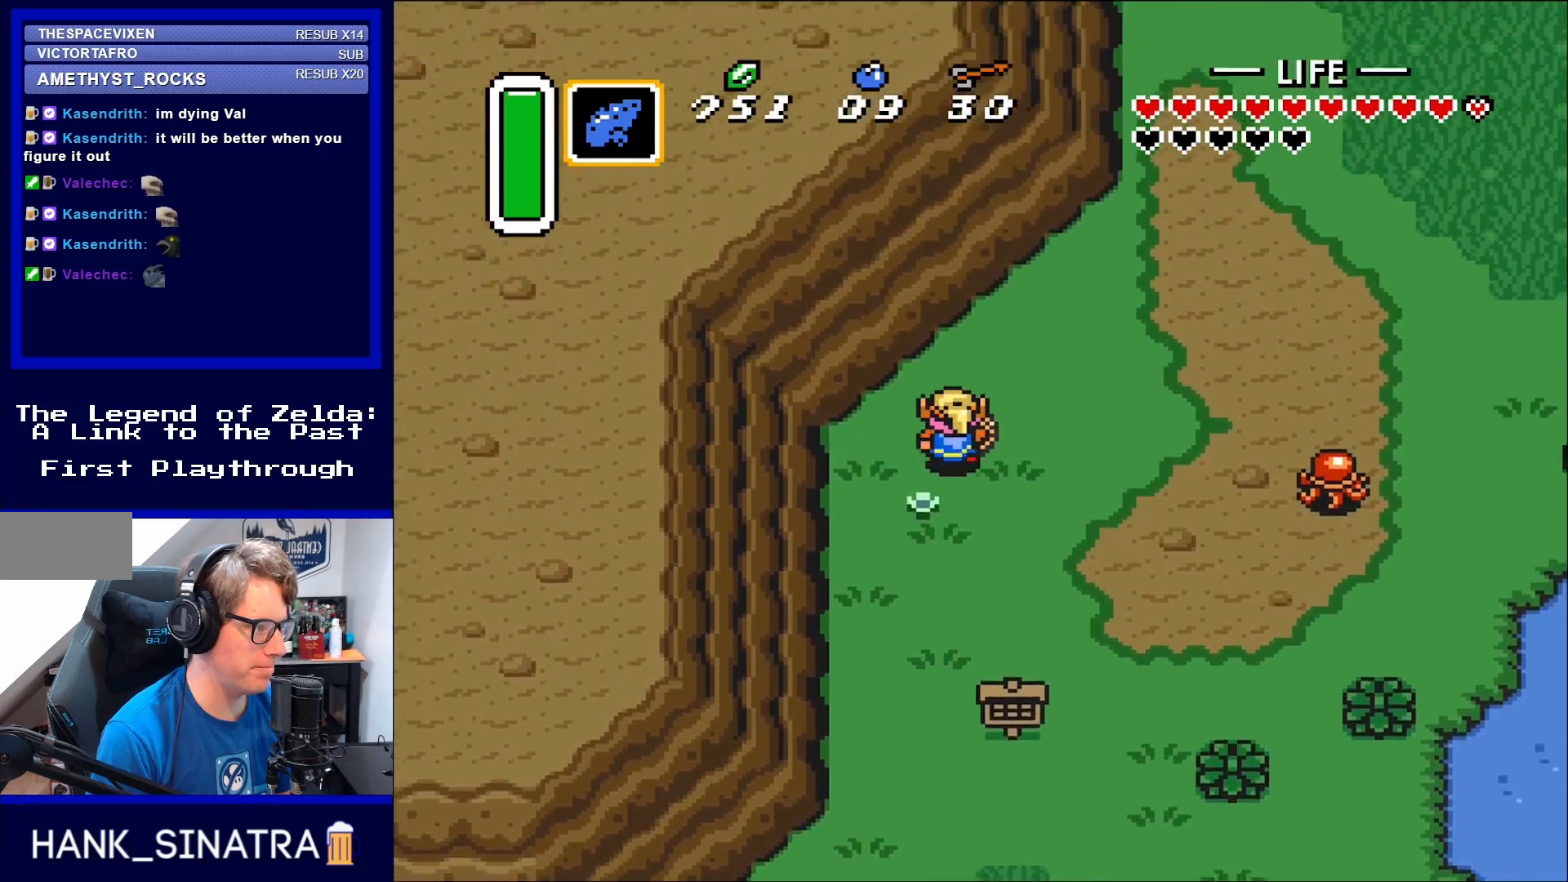
{"buttons": ["X"], "events": [[367, "X", "down"], [400, "DPAD_RIGHT", "up"], [400, "DPAD_UP", "up"]]}
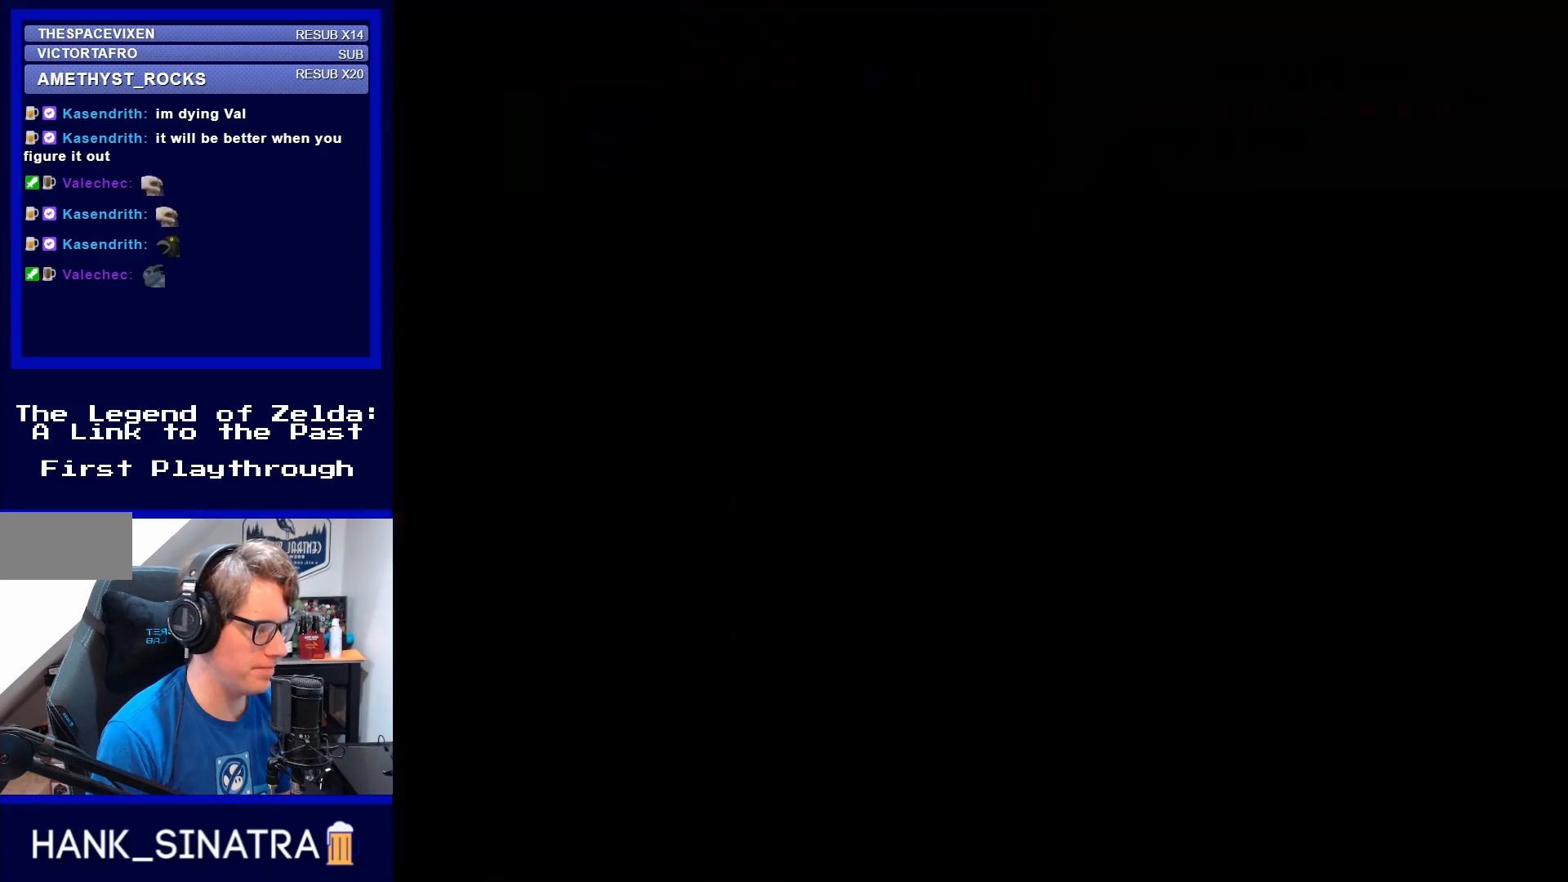
{"buttons": [], "events": [[17, "X", "up"]]}
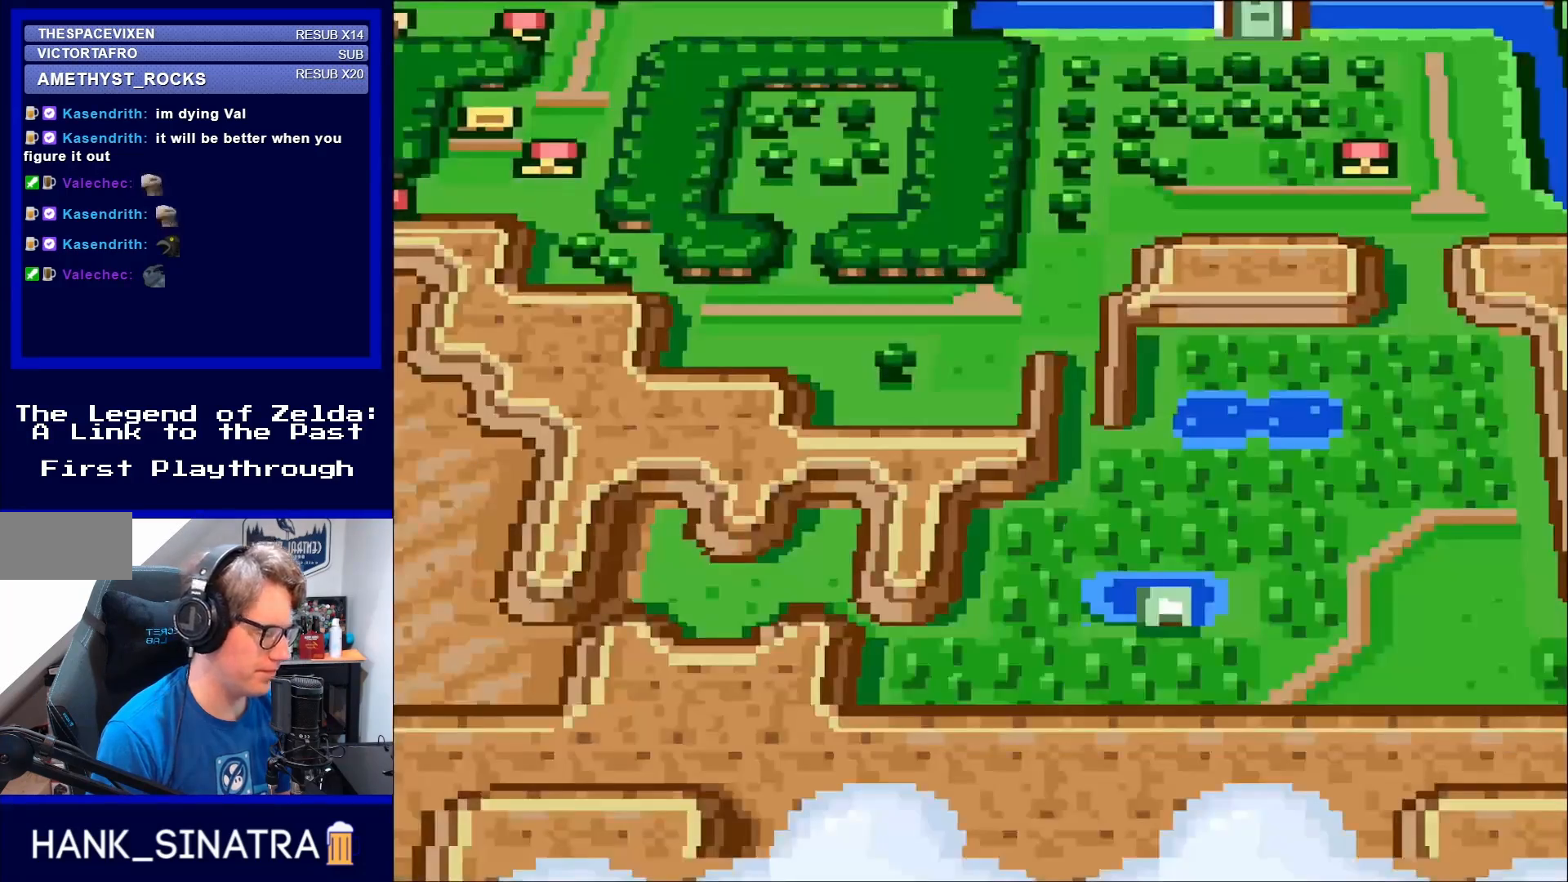
{"buttons": ["X"], "events": [[433, "X", "down"]]}
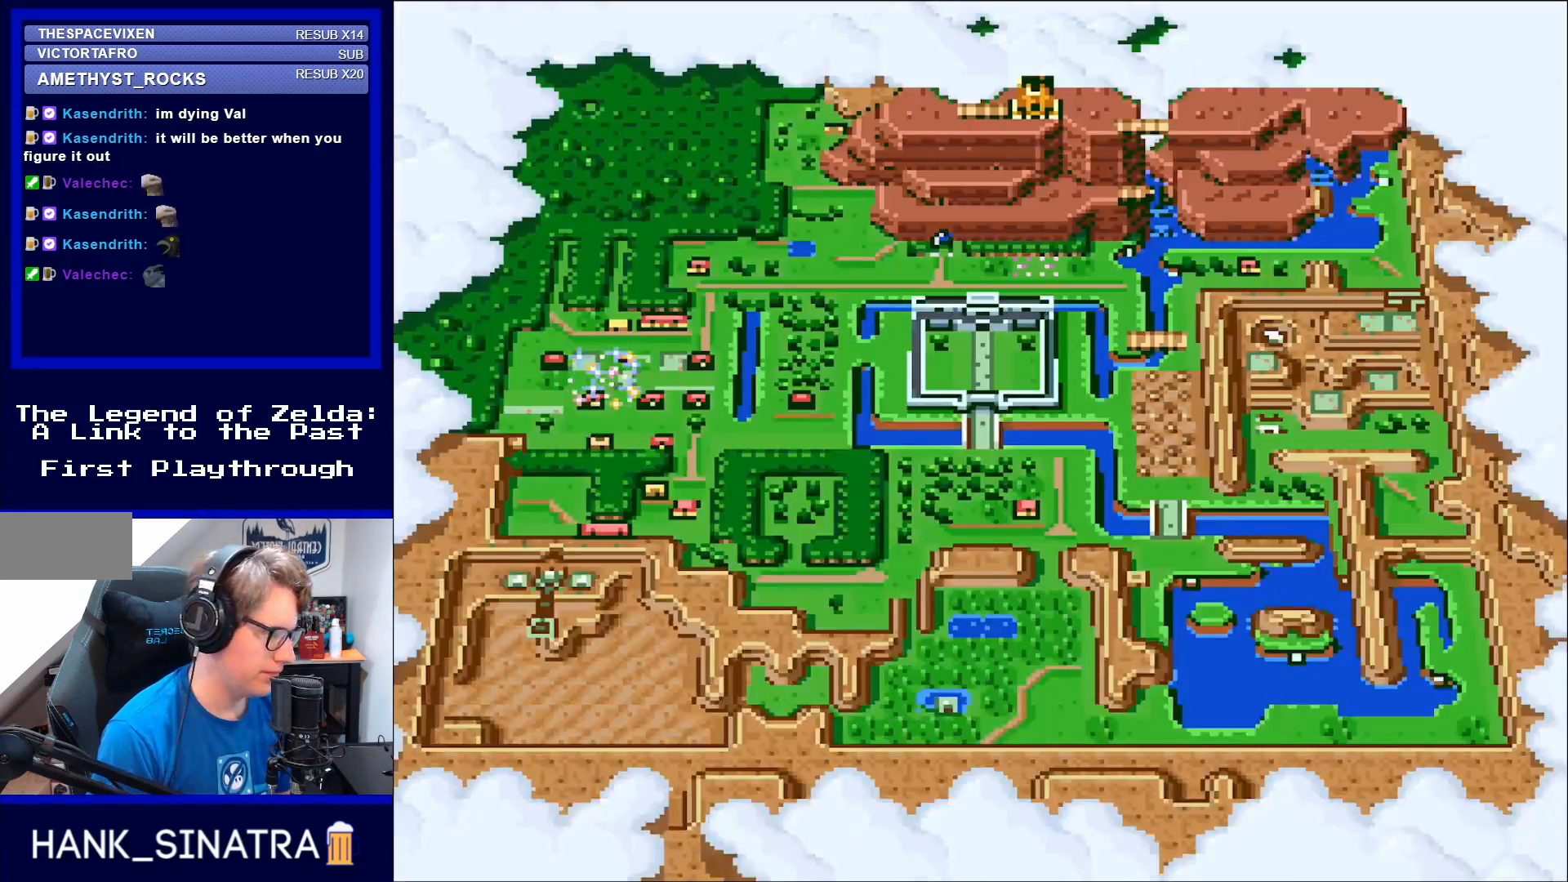
{"buttons": [], "events": [[50, "X", "up"], [167, "X", "down"], [317, "X", "up"]]}
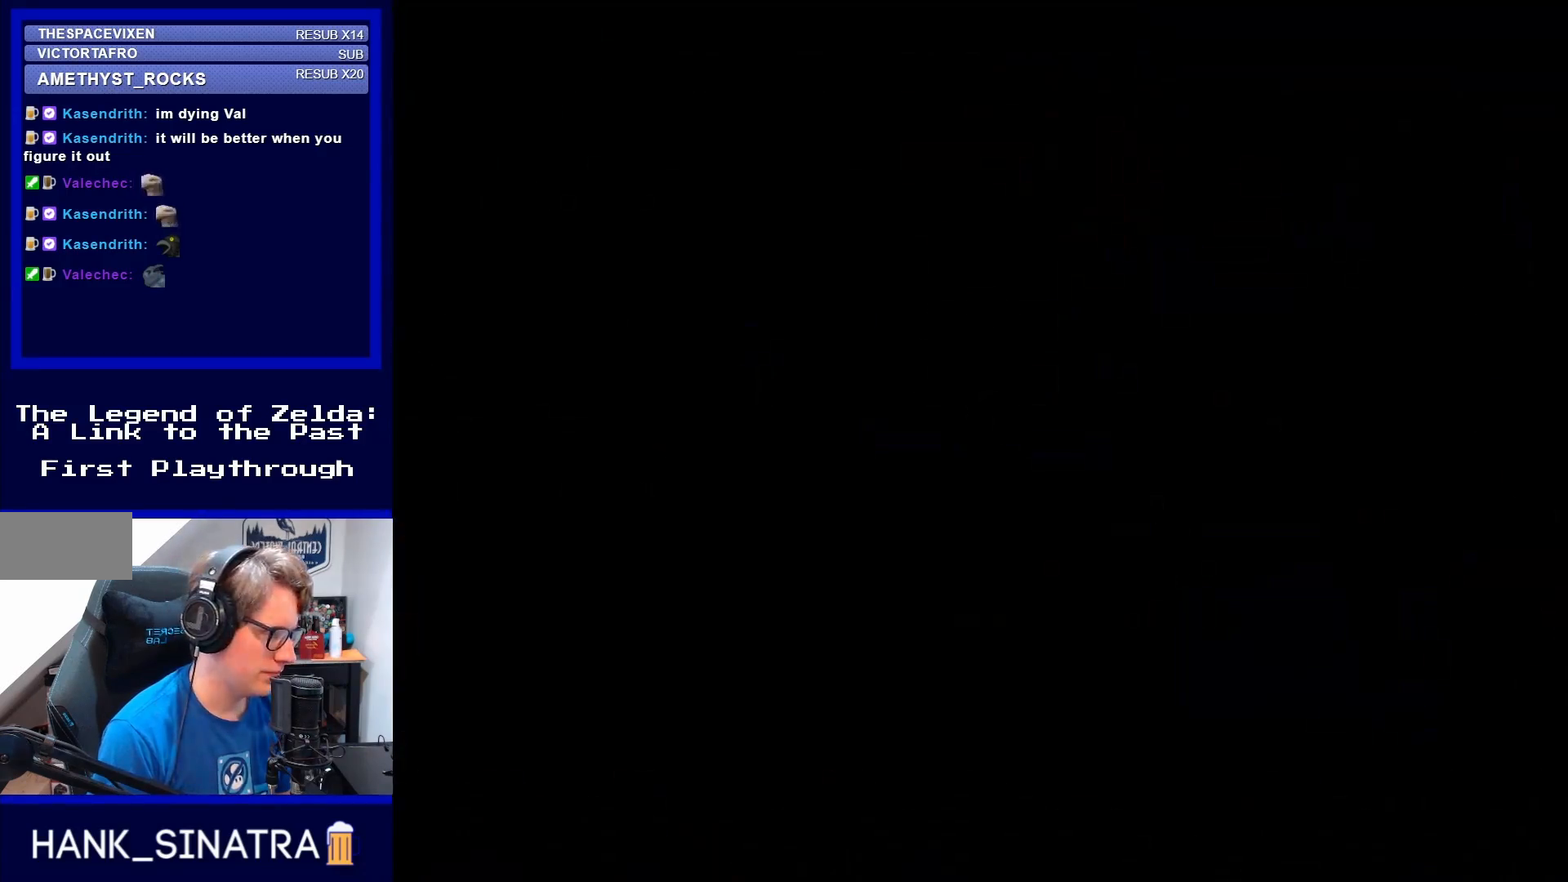
{"buttons": ["DPAD_UP", "DPAD_RIGHT"], "events": [[17, "DPAD_UP", "down"], [100, "DPAD_RIGHT", "down"]]}
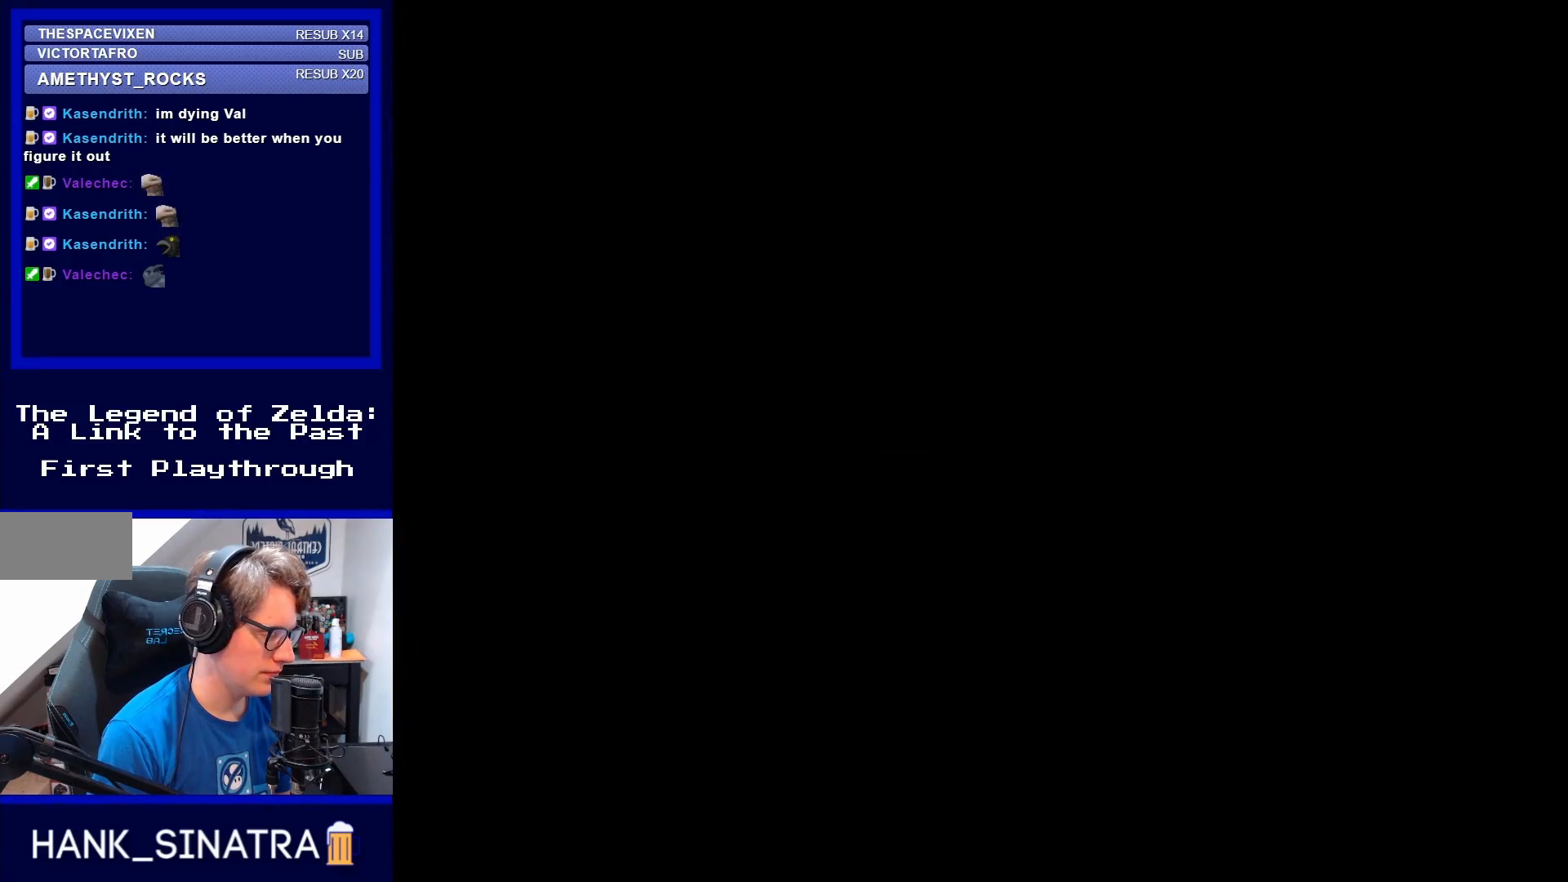
{"buttons": ["A", "DPAD_UP", "DPAD_RIGHT"], "events": [[317, "A", "down"]]}
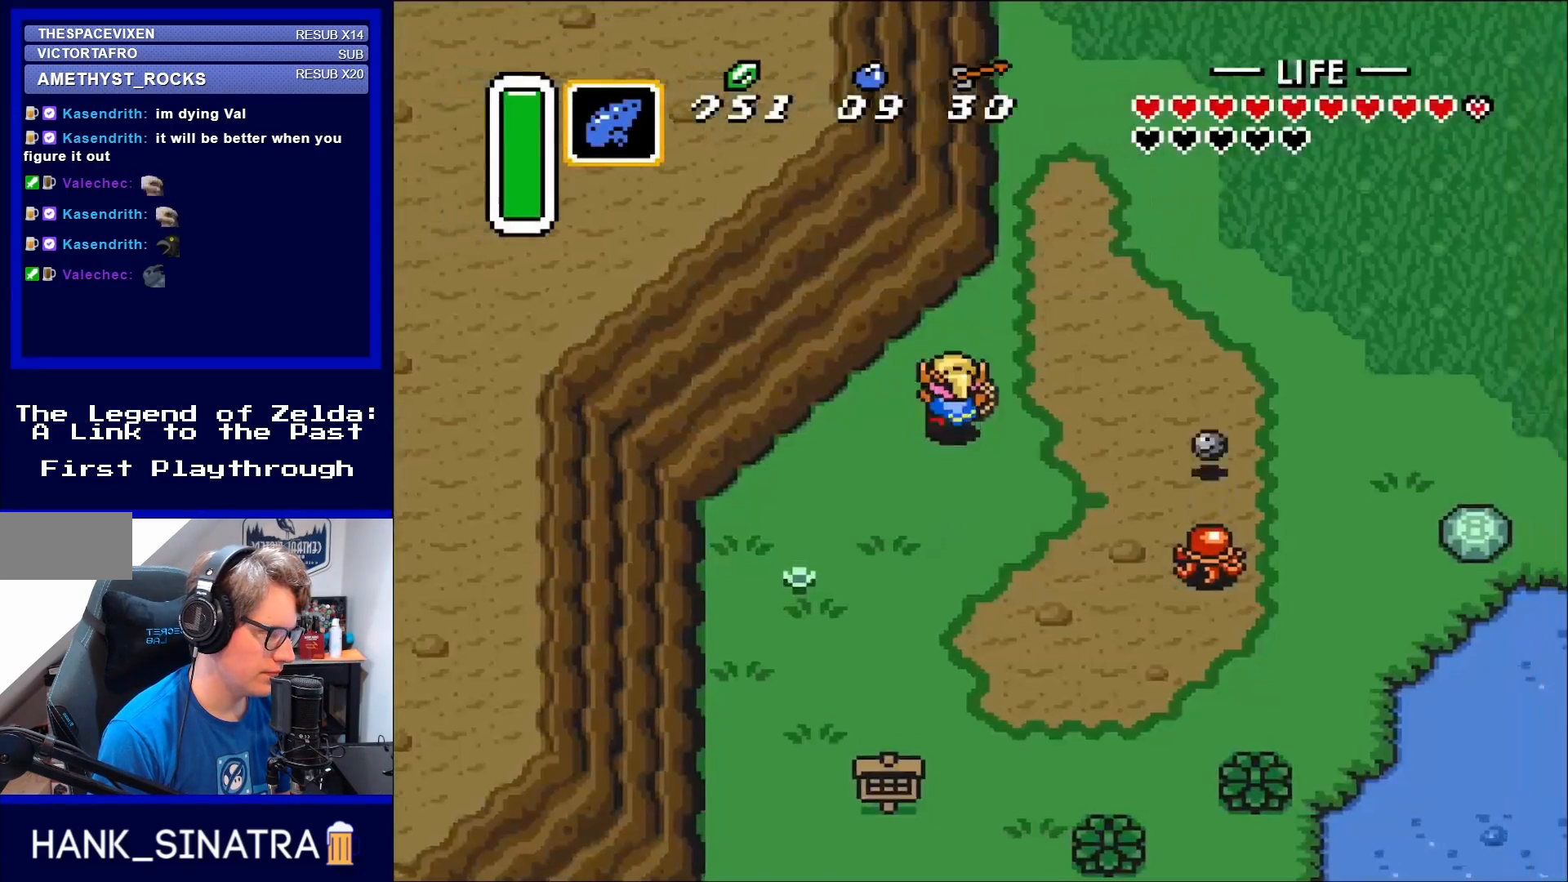
{"buttons": ["DPAD_UP", "DPAD_RIGHT"], "events": [[483, "A", "up"]]}
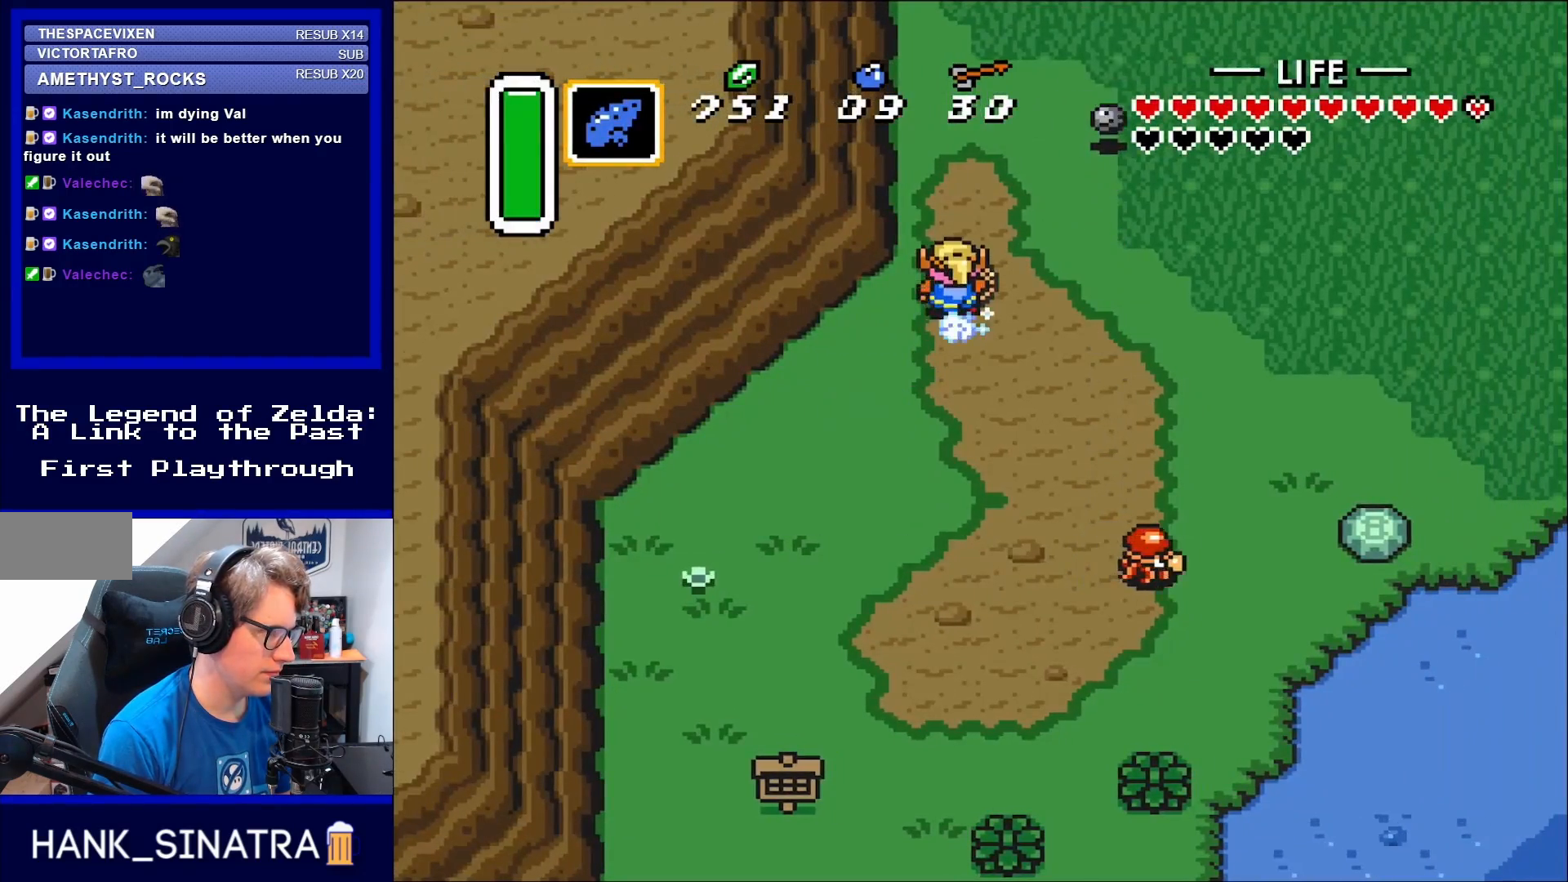
{"buttons": ["A", "DPAD_UP"], "events": [[17, "DPAD_RIGHT", "up"], [83, "A", "down"]]}
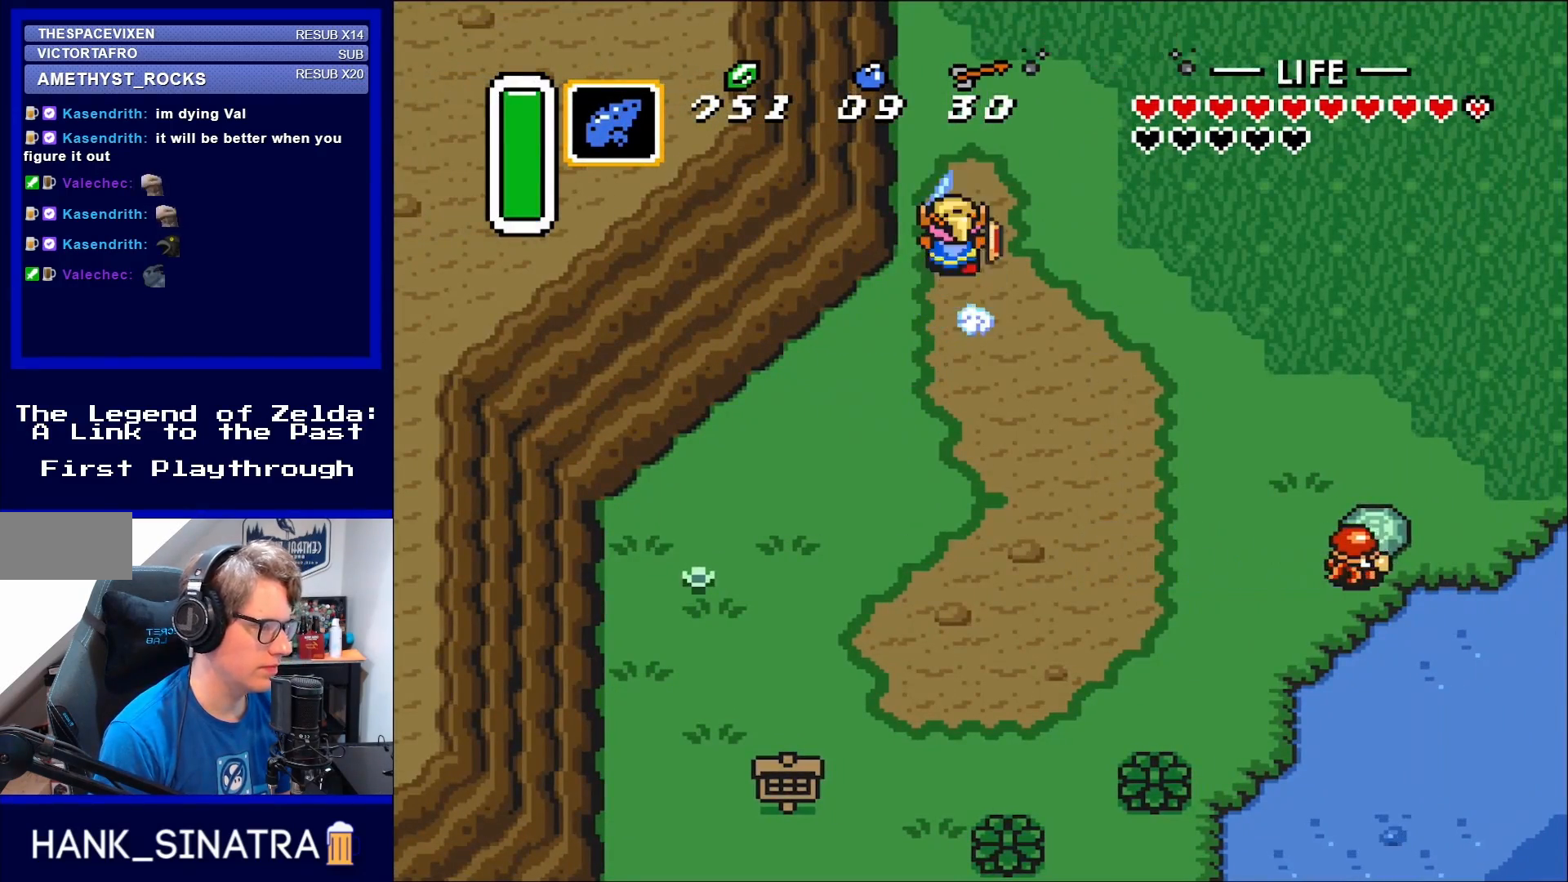
{"buttons": ["A", "DPAD_UP"], "events": []}
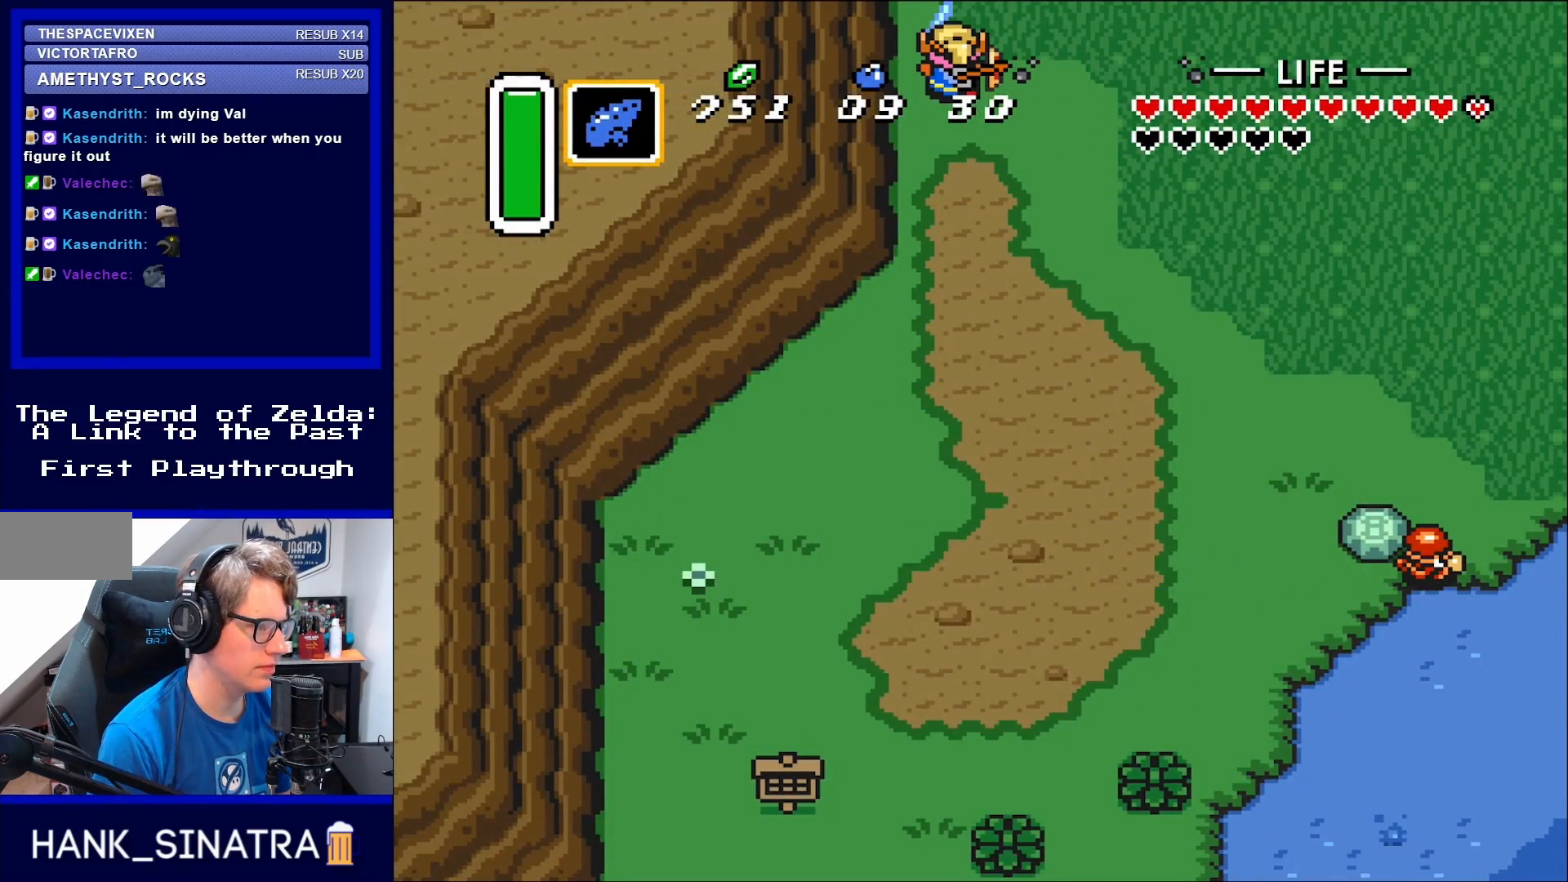
{"buttons": [], "events": [[83, "DPAD_UP", "up"], [250, "A", "up"]]}
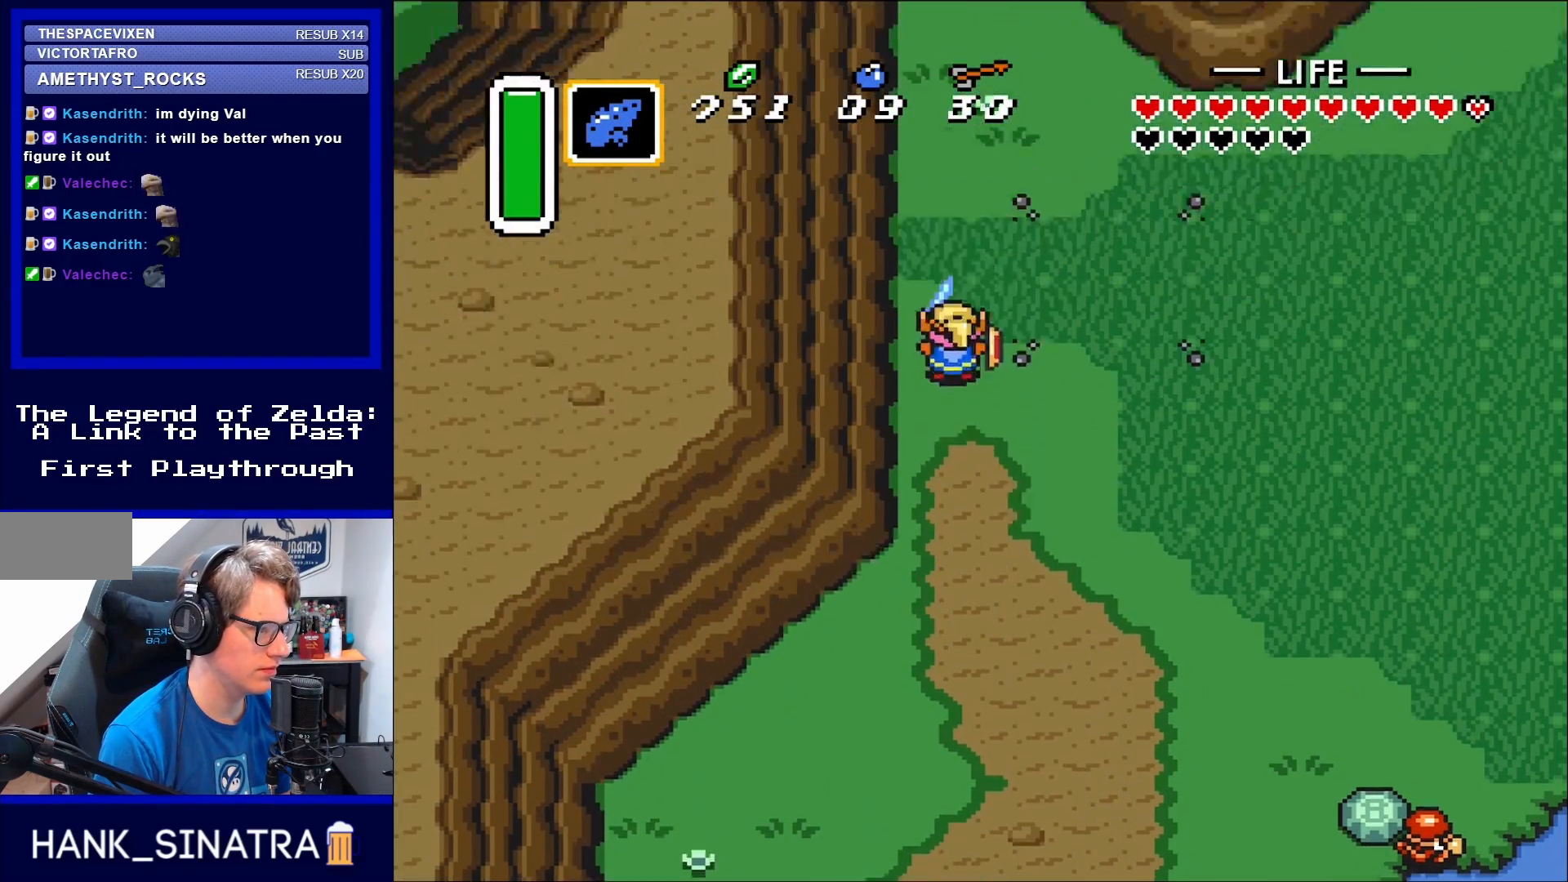
{"buttons": [], "events": []}
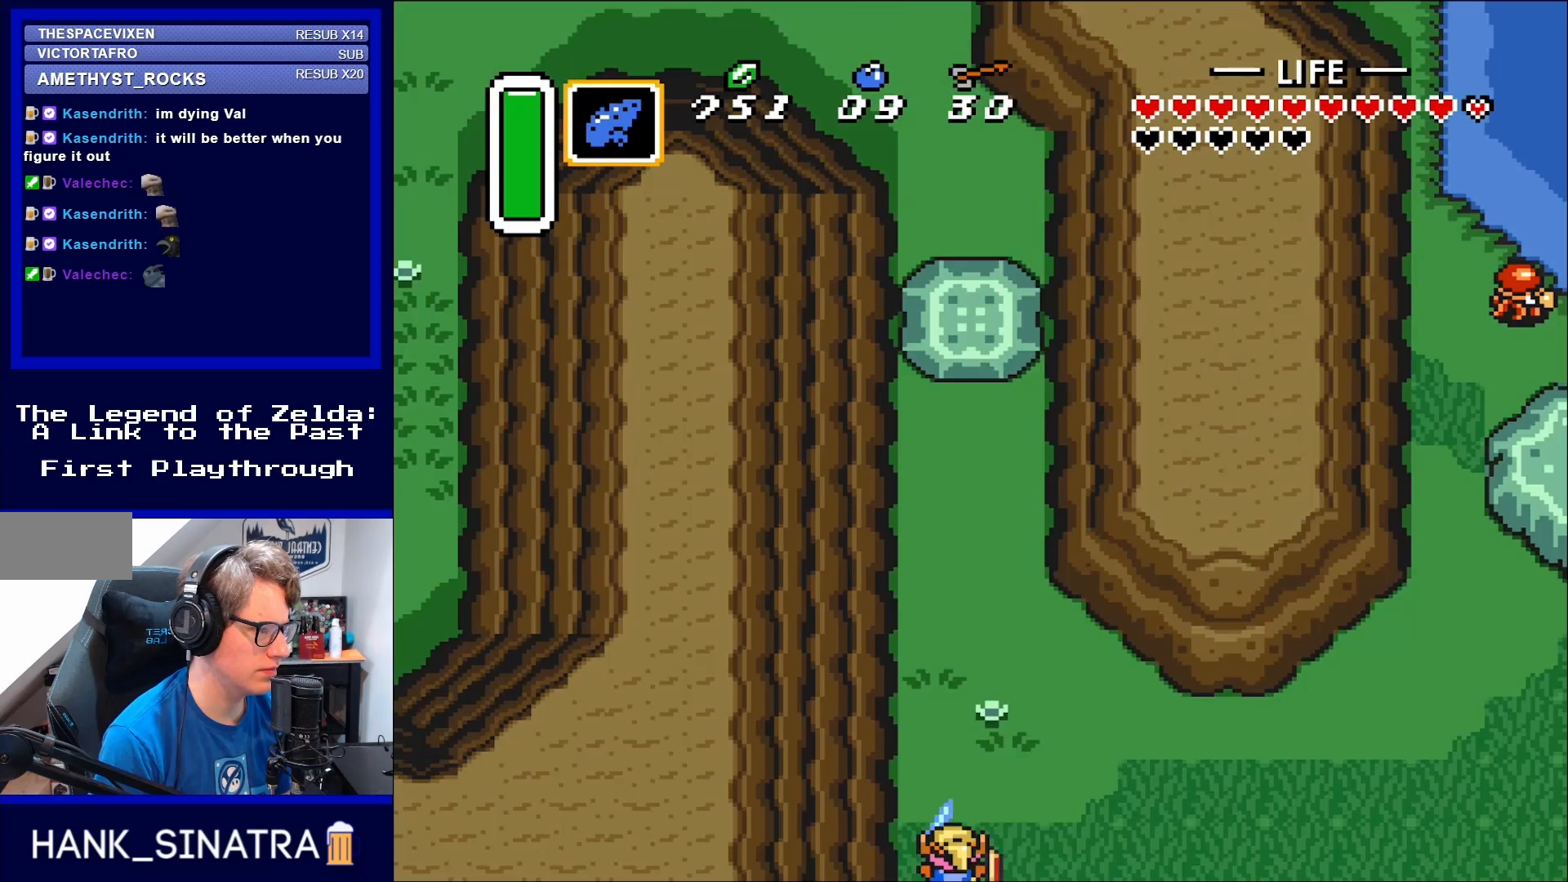
{"buttons": [], "events": []}
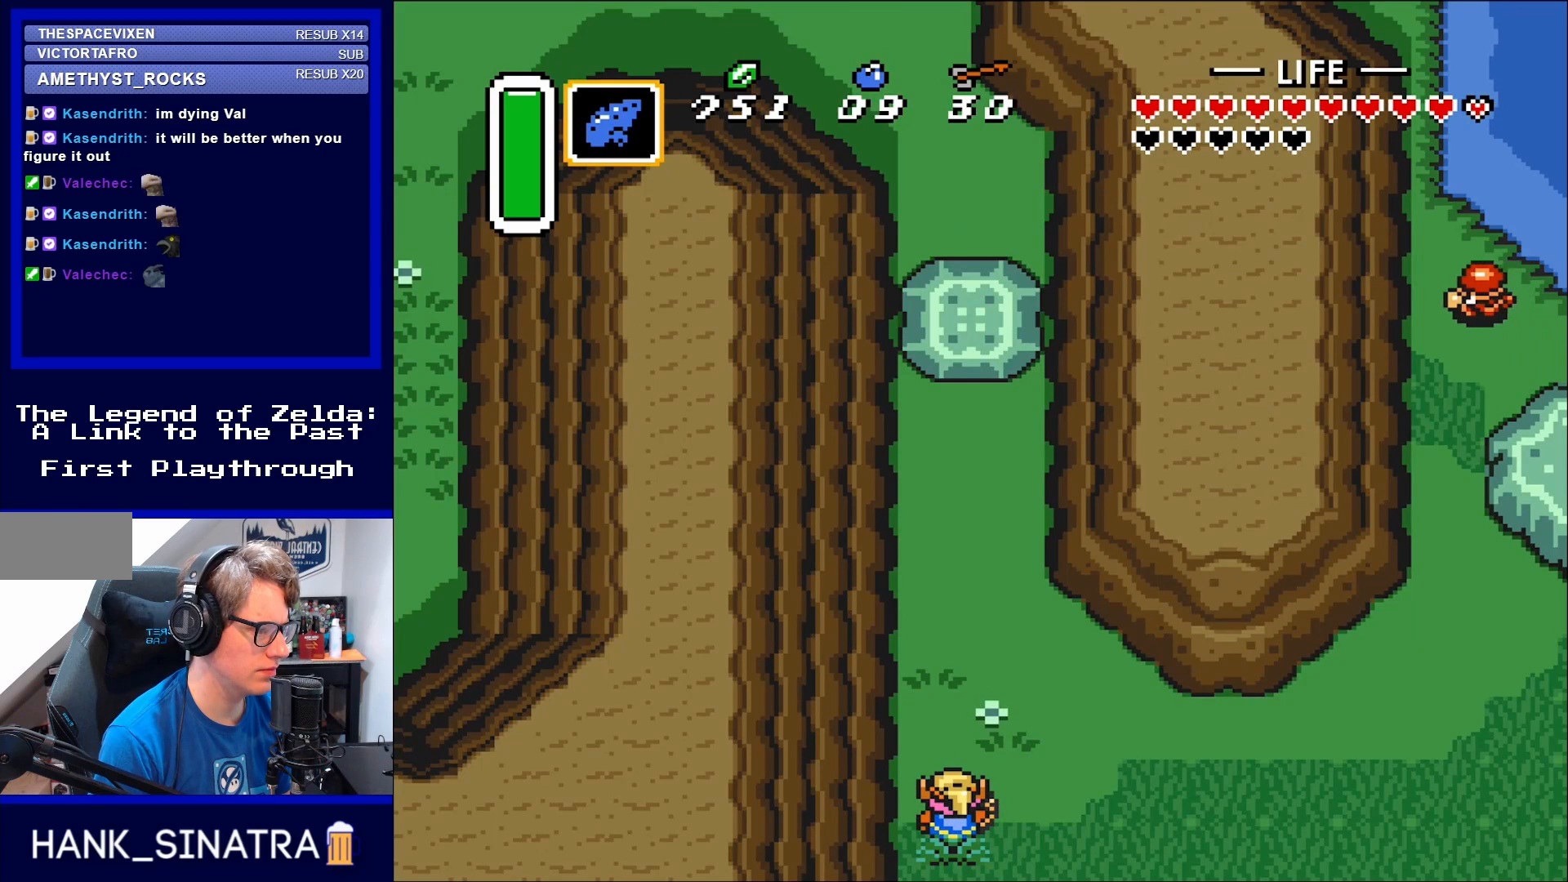
{"buttons": [], "events": []}
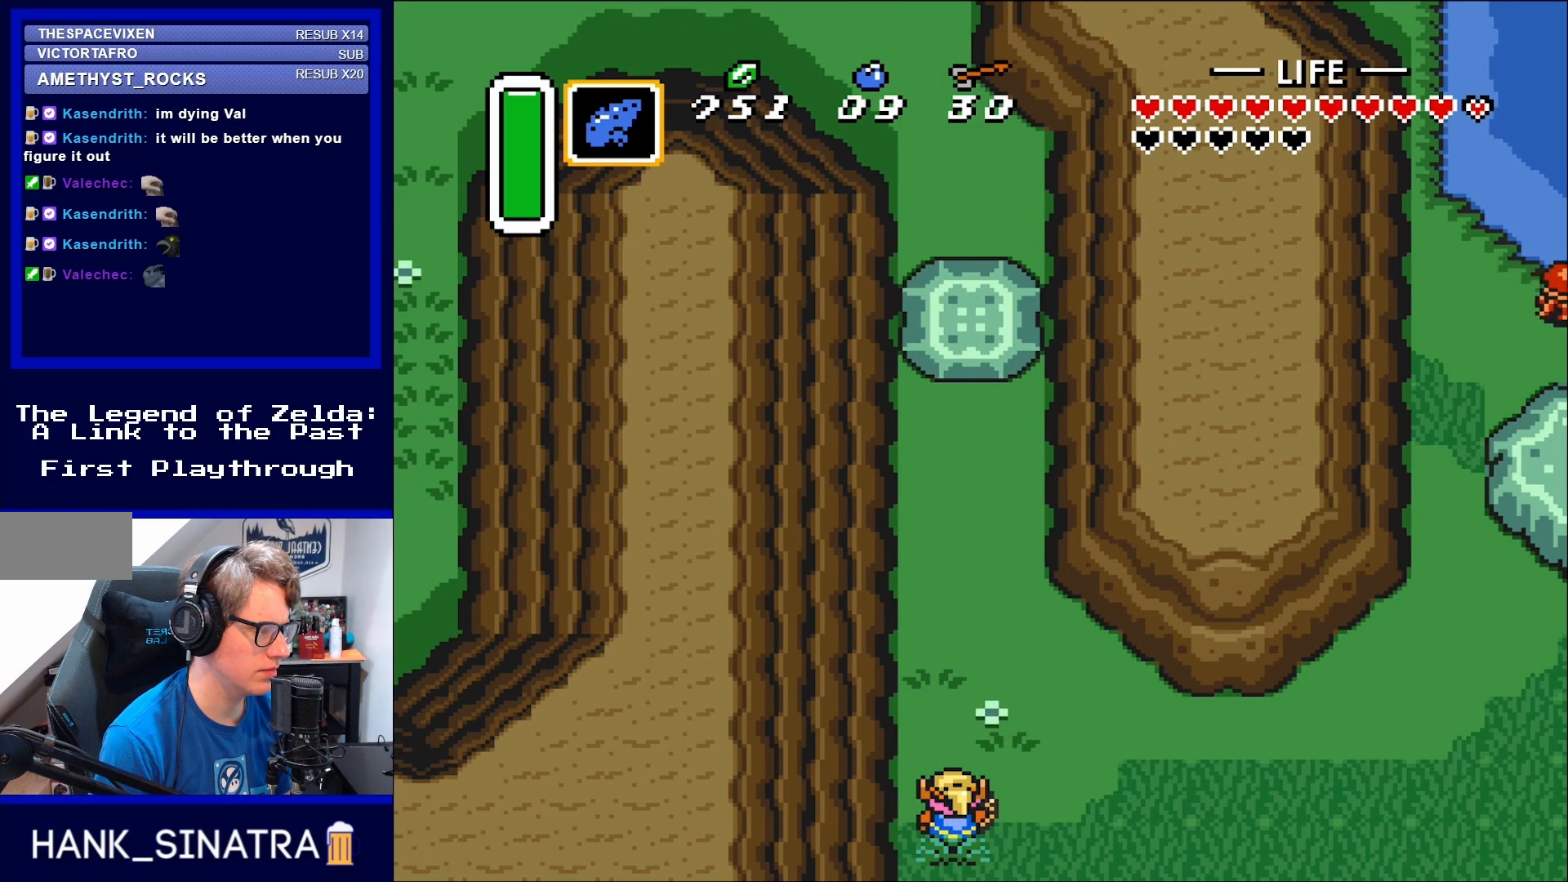
{"buttons": ["DPAD_UP"], "events": [[433, "DPAD_UP", "down"]]}
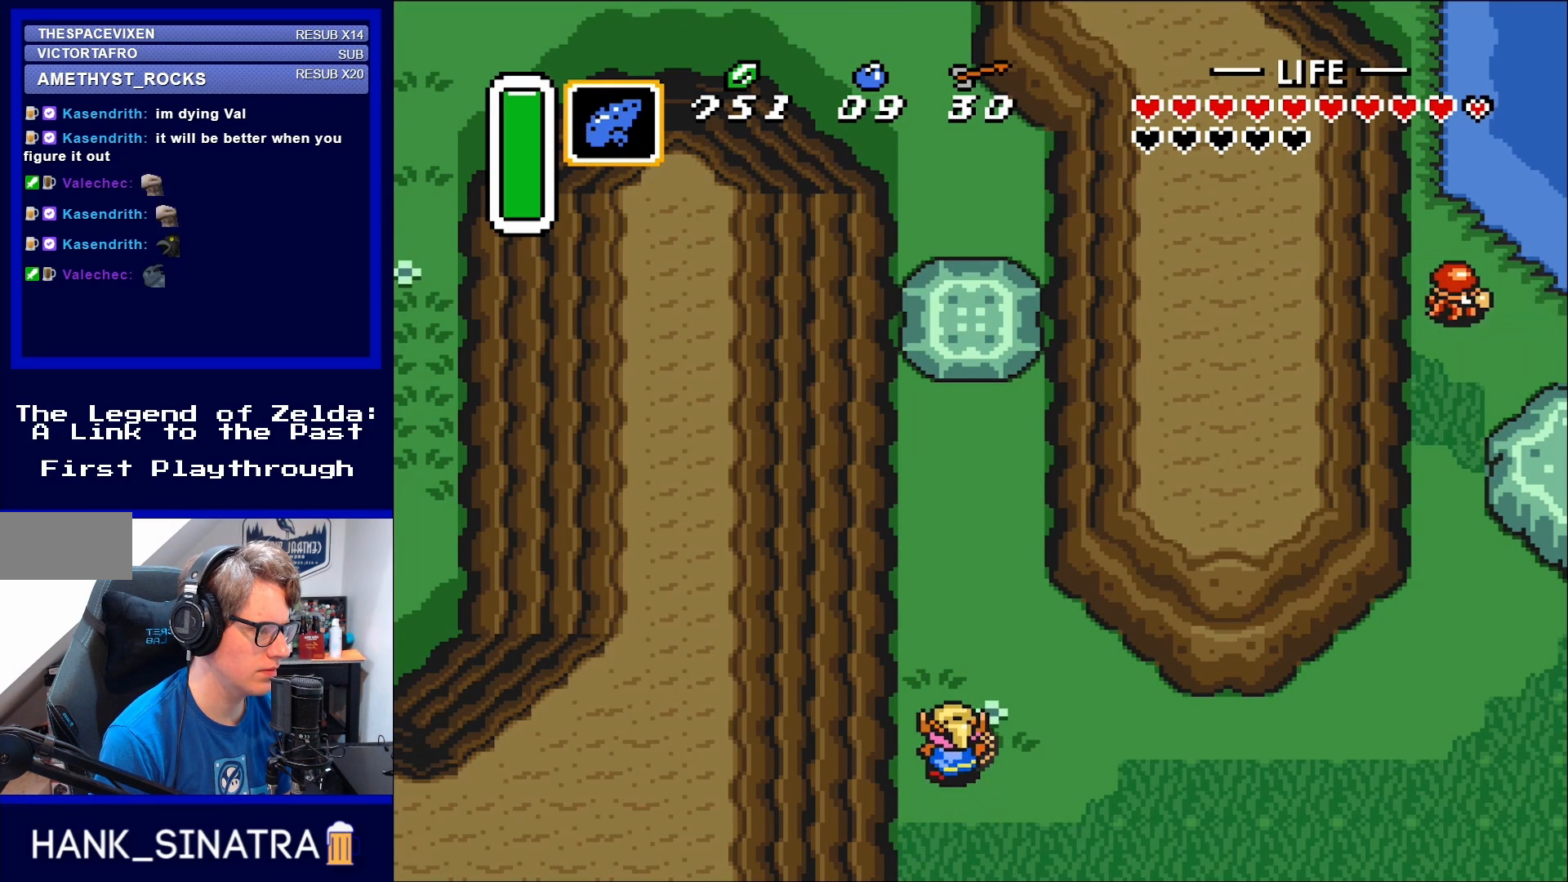
{"buttons": ["DPAD_UP"], "events": []}
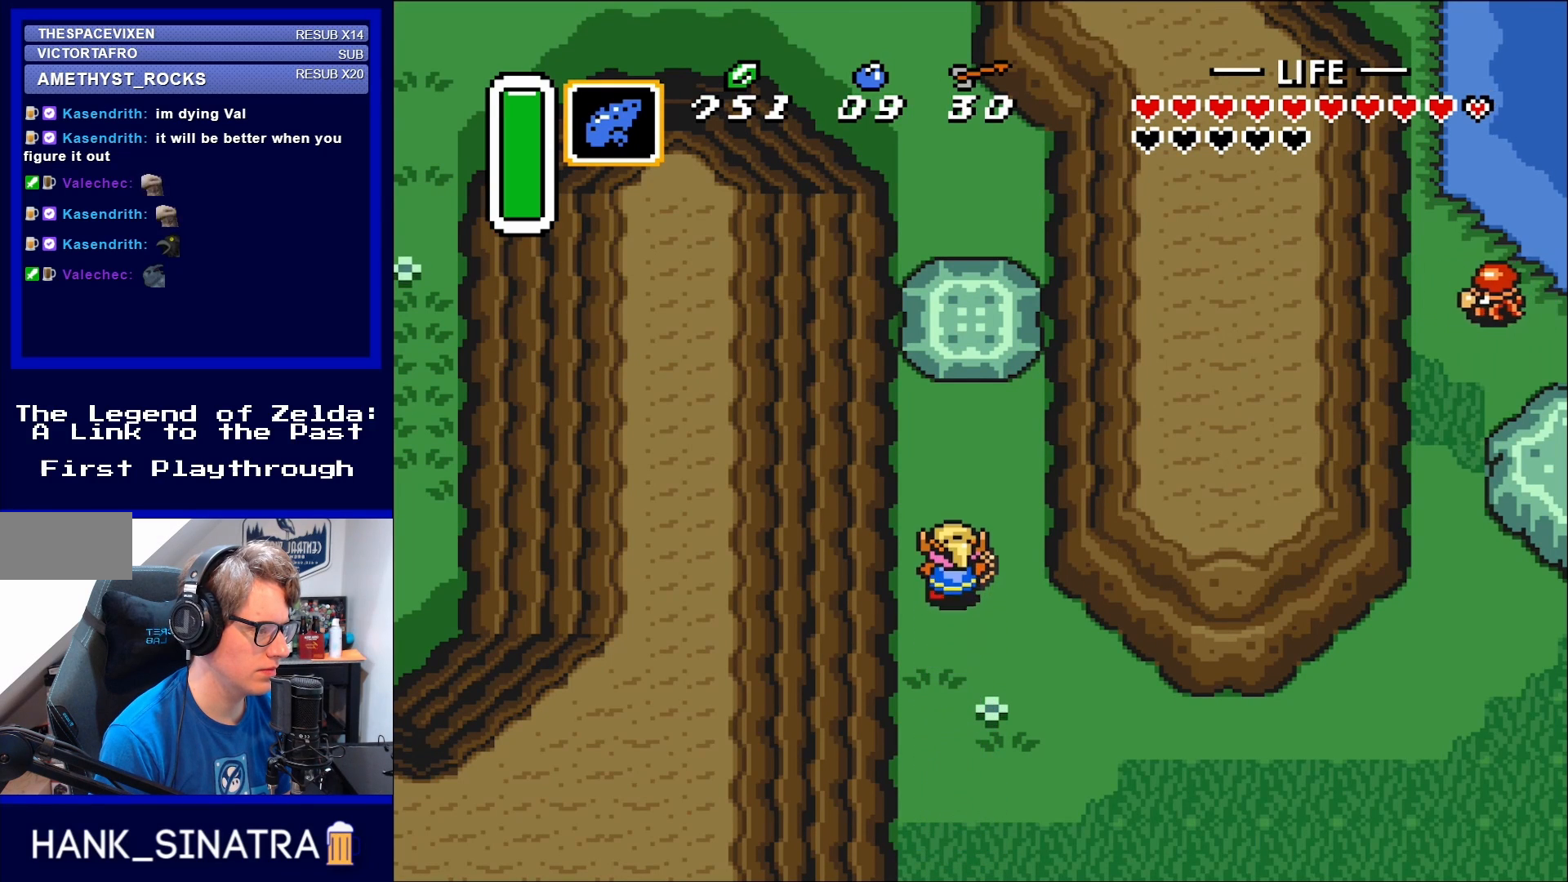
{"buttons": ["DPAD_UP"], "events": []}
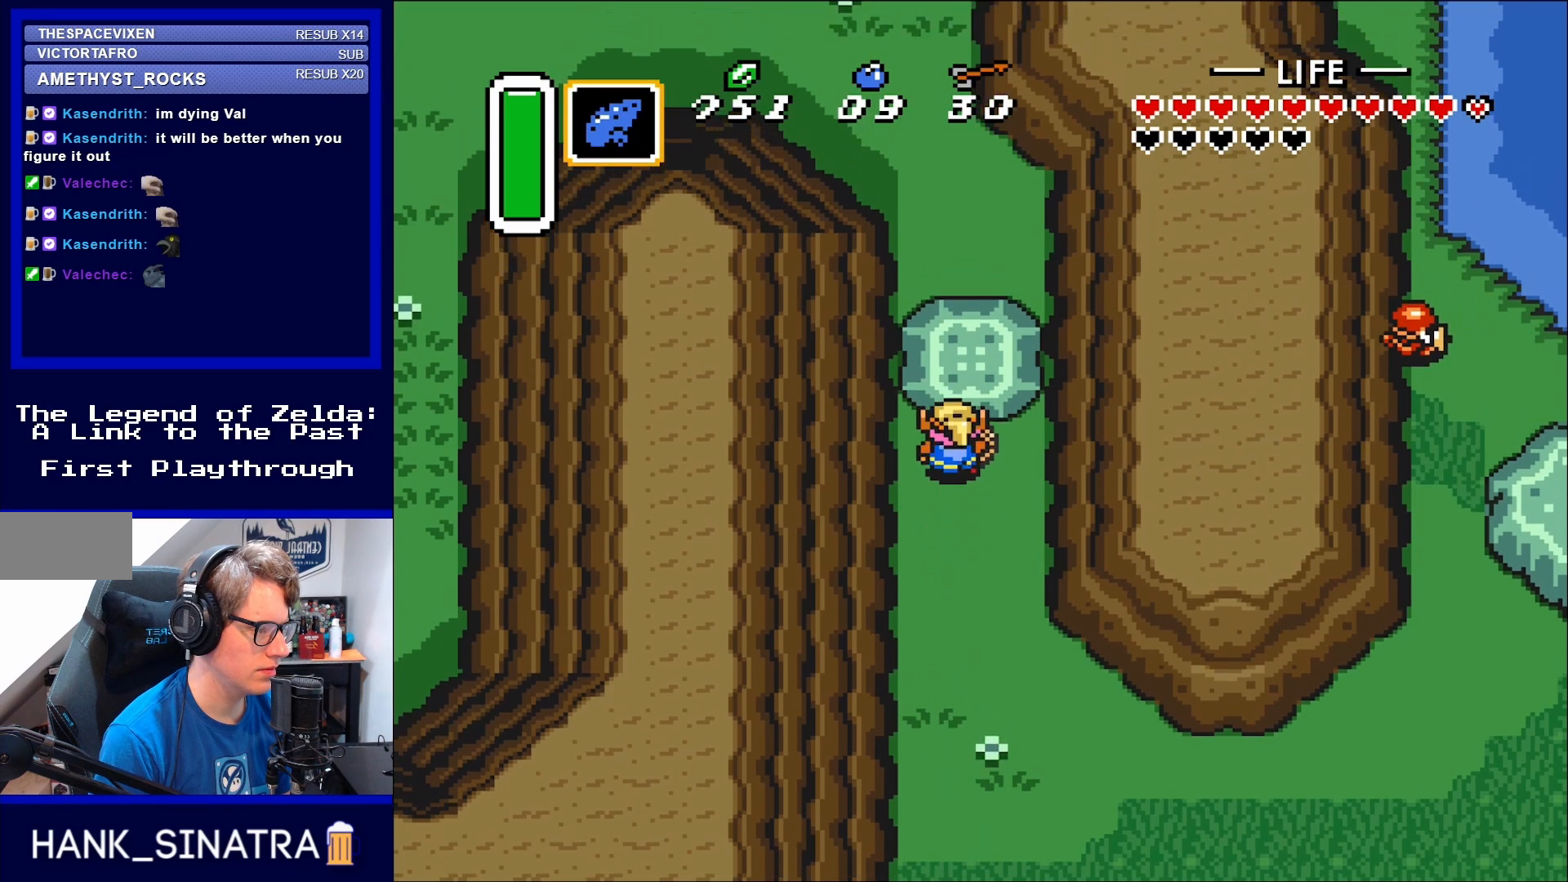
{"buttons": ["DPAD_UP"], "events": [[133, "A", "down"], [217, "DPAD_UP", "up"], [283, "A", "up"], [483, "DPAD_UP", "down"]]}
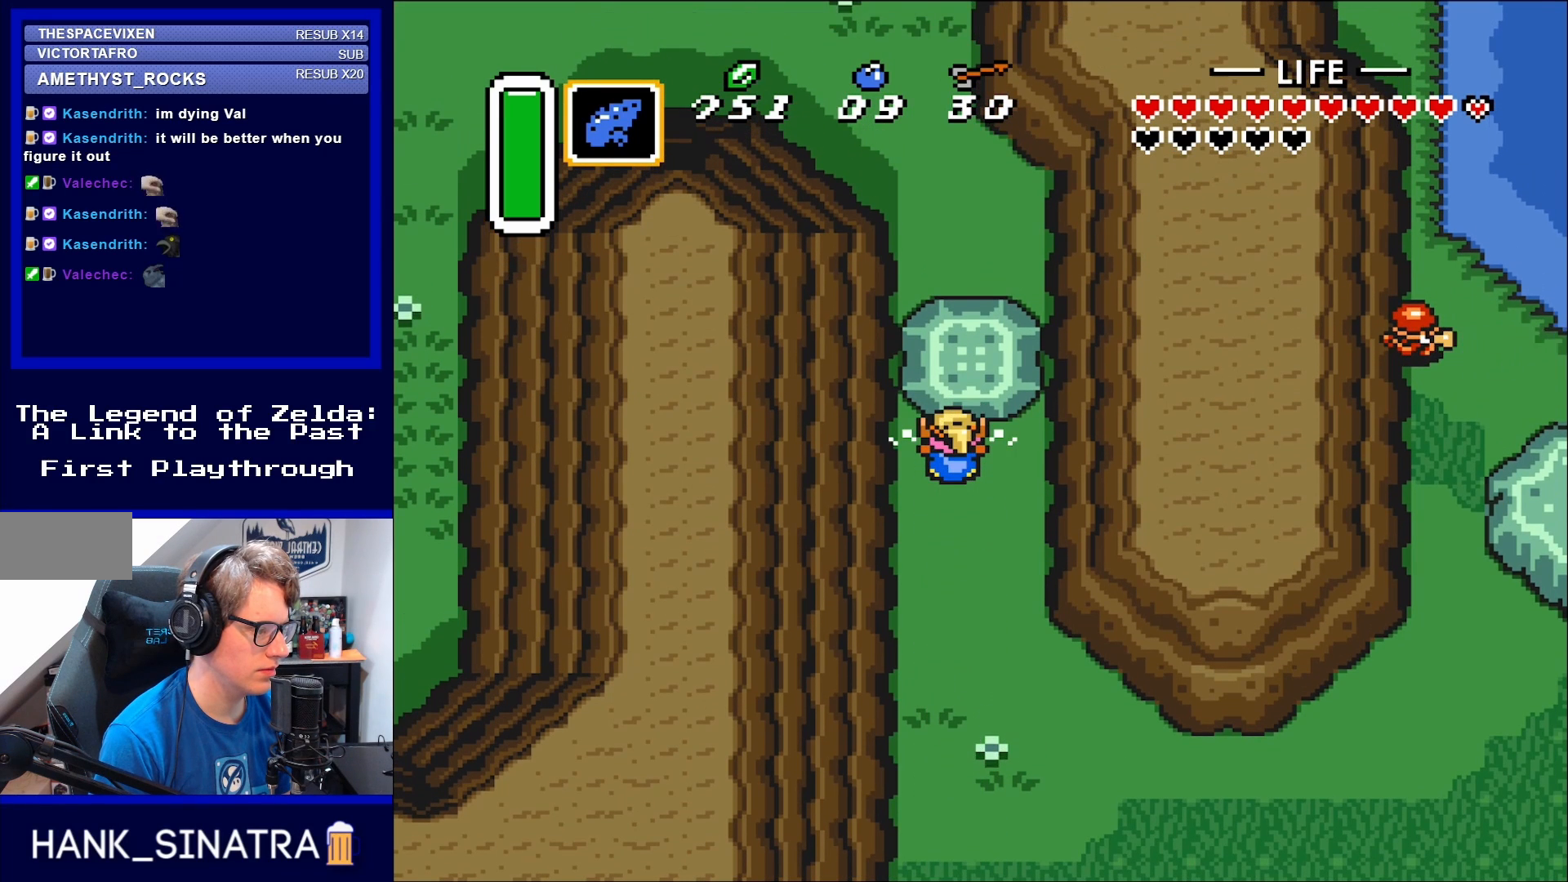
{"buttons": [], "events": [[383, "DPAD_UP", "up"]]}
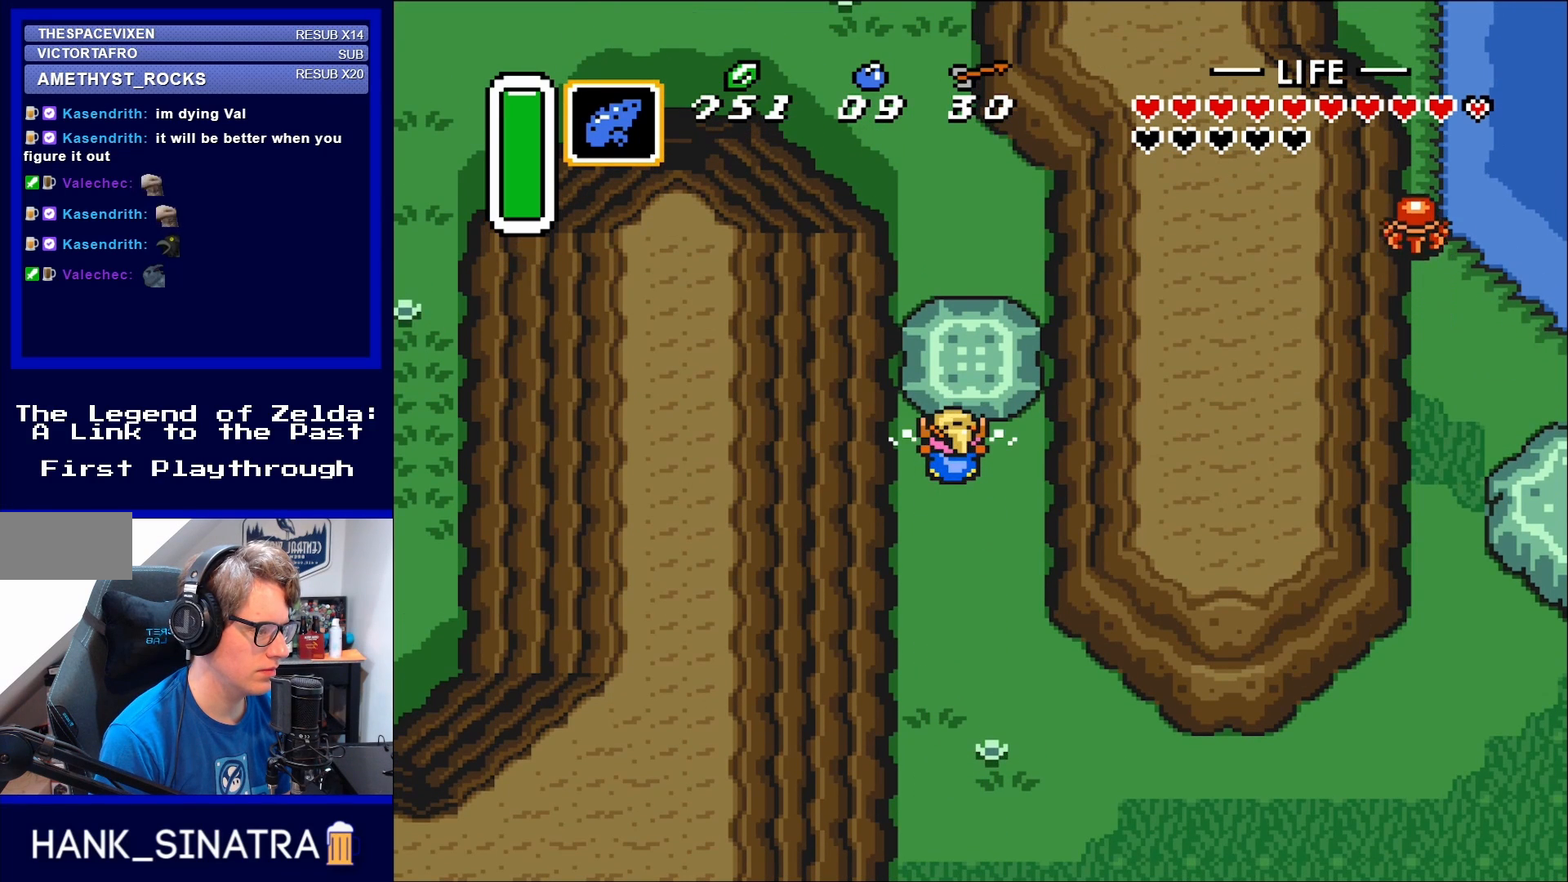
{"buttons": [], "events": []}
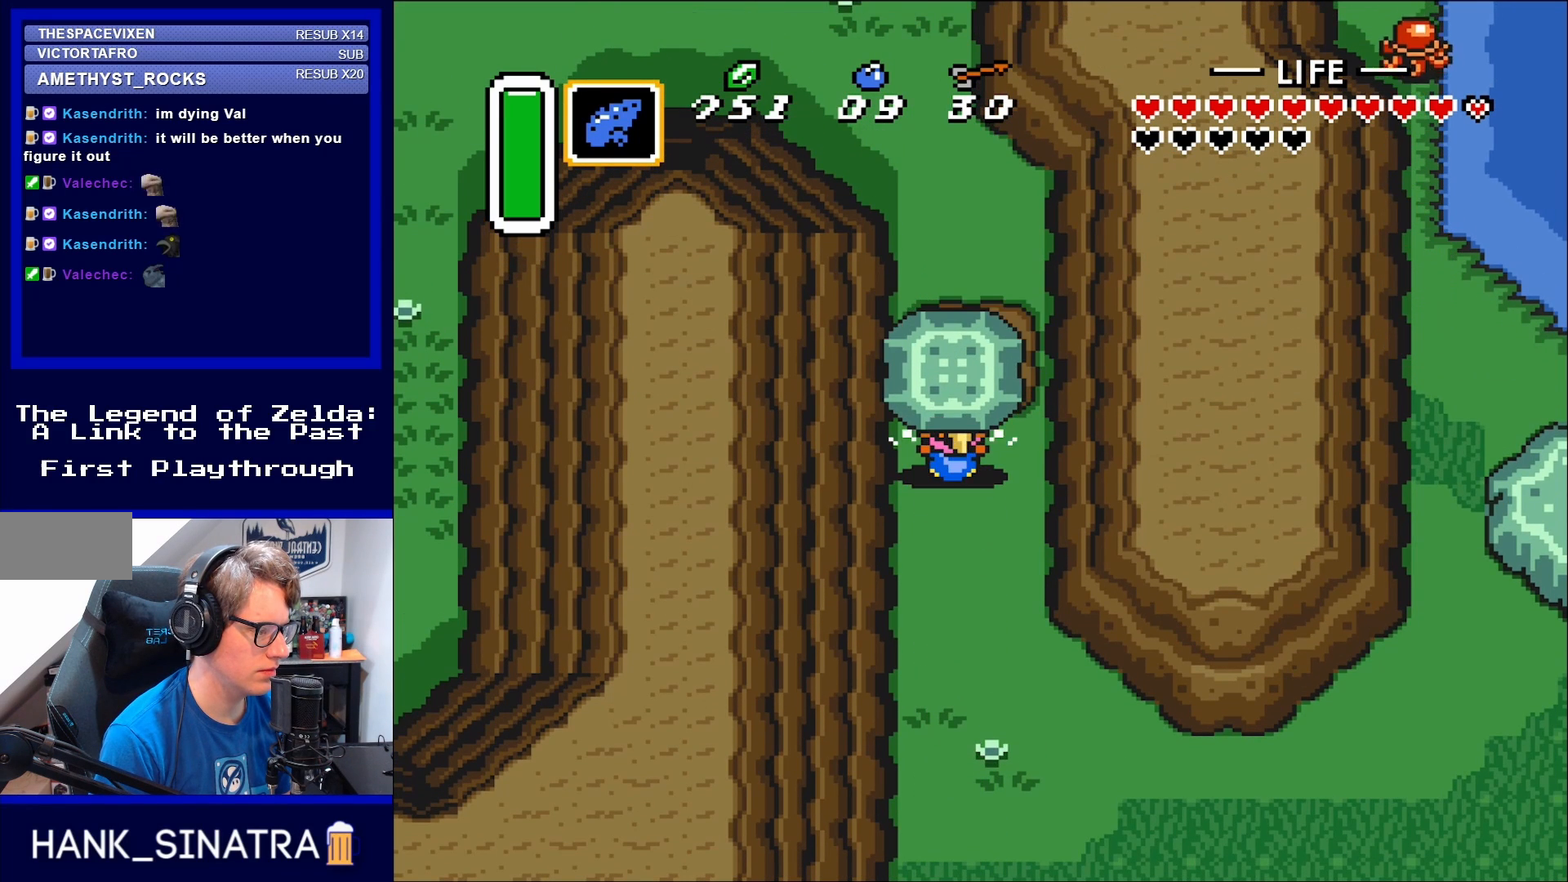
{"buttons": ["A", "DPAD_UP"], "events": [[400, "A", "down"], [400, "DPAD_UP", "down"]]}
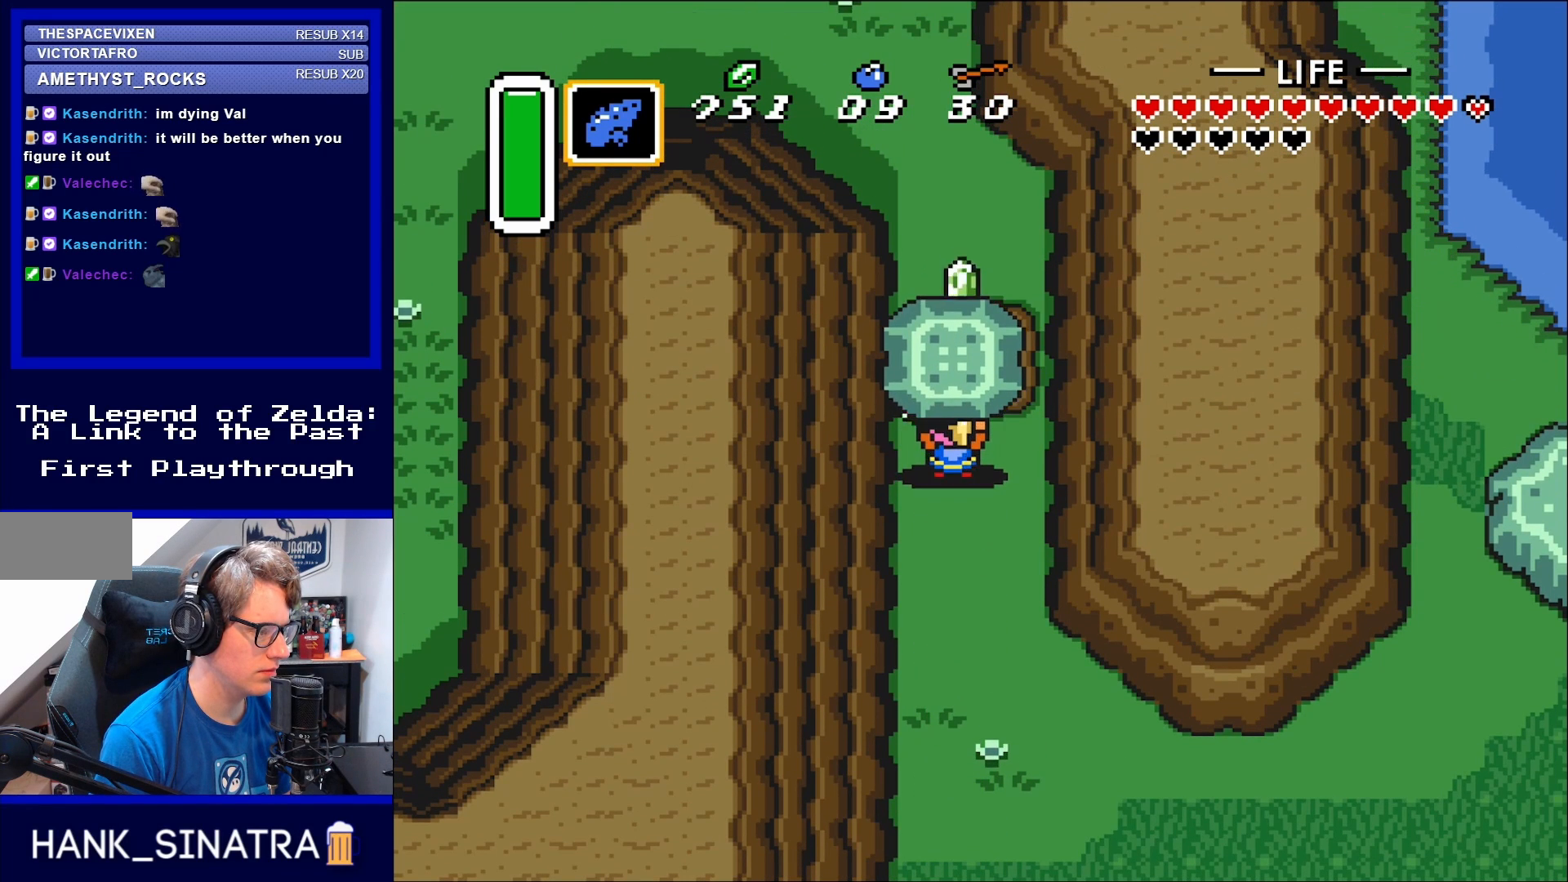
{"buttons": ["DPAD_UP"], "events": [[17, "A", "up"]]}
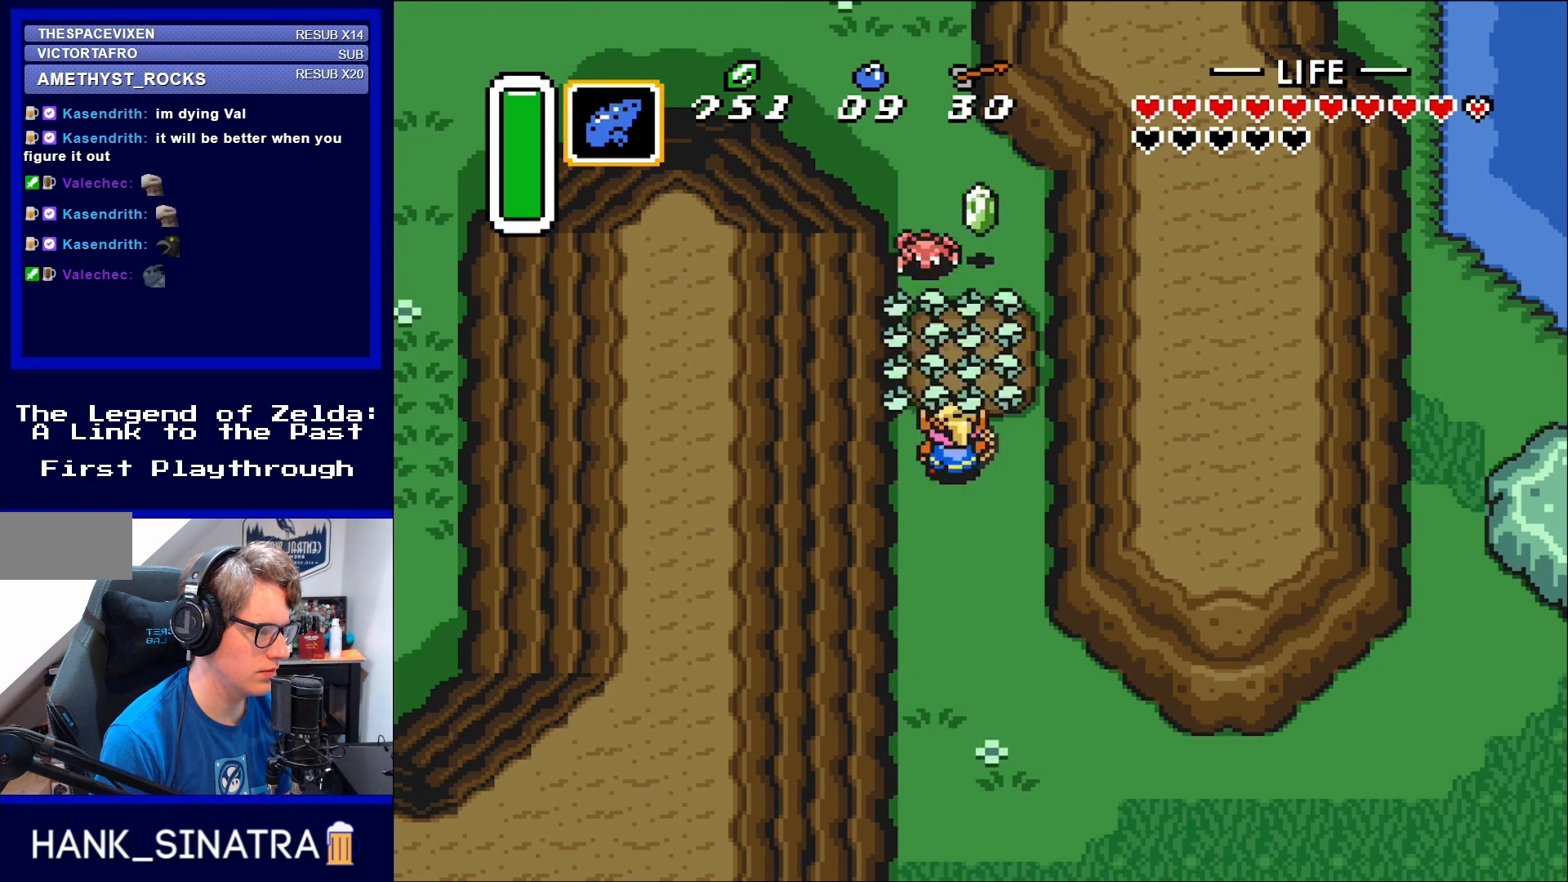
{"buttons": ["DPAD_UP"], "events": [[50, "A", "down"], [133, "A", "up"]]}
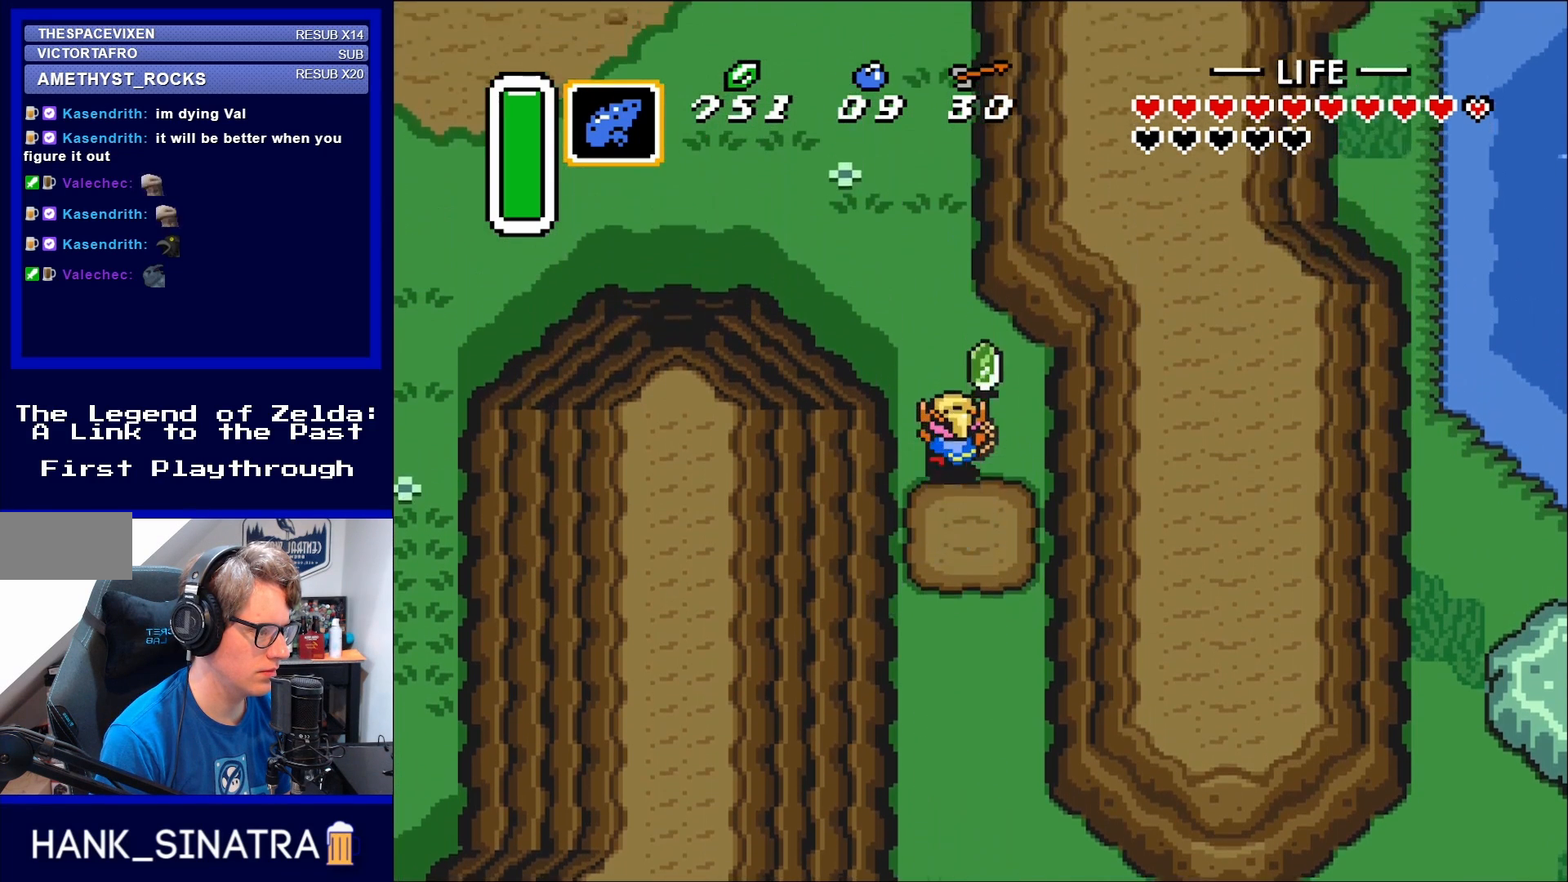
{"buttons": ["DPAD_UP", "DPAD_LEFT"], "events": [[383, "DPAD_LEFT", "down"]]}
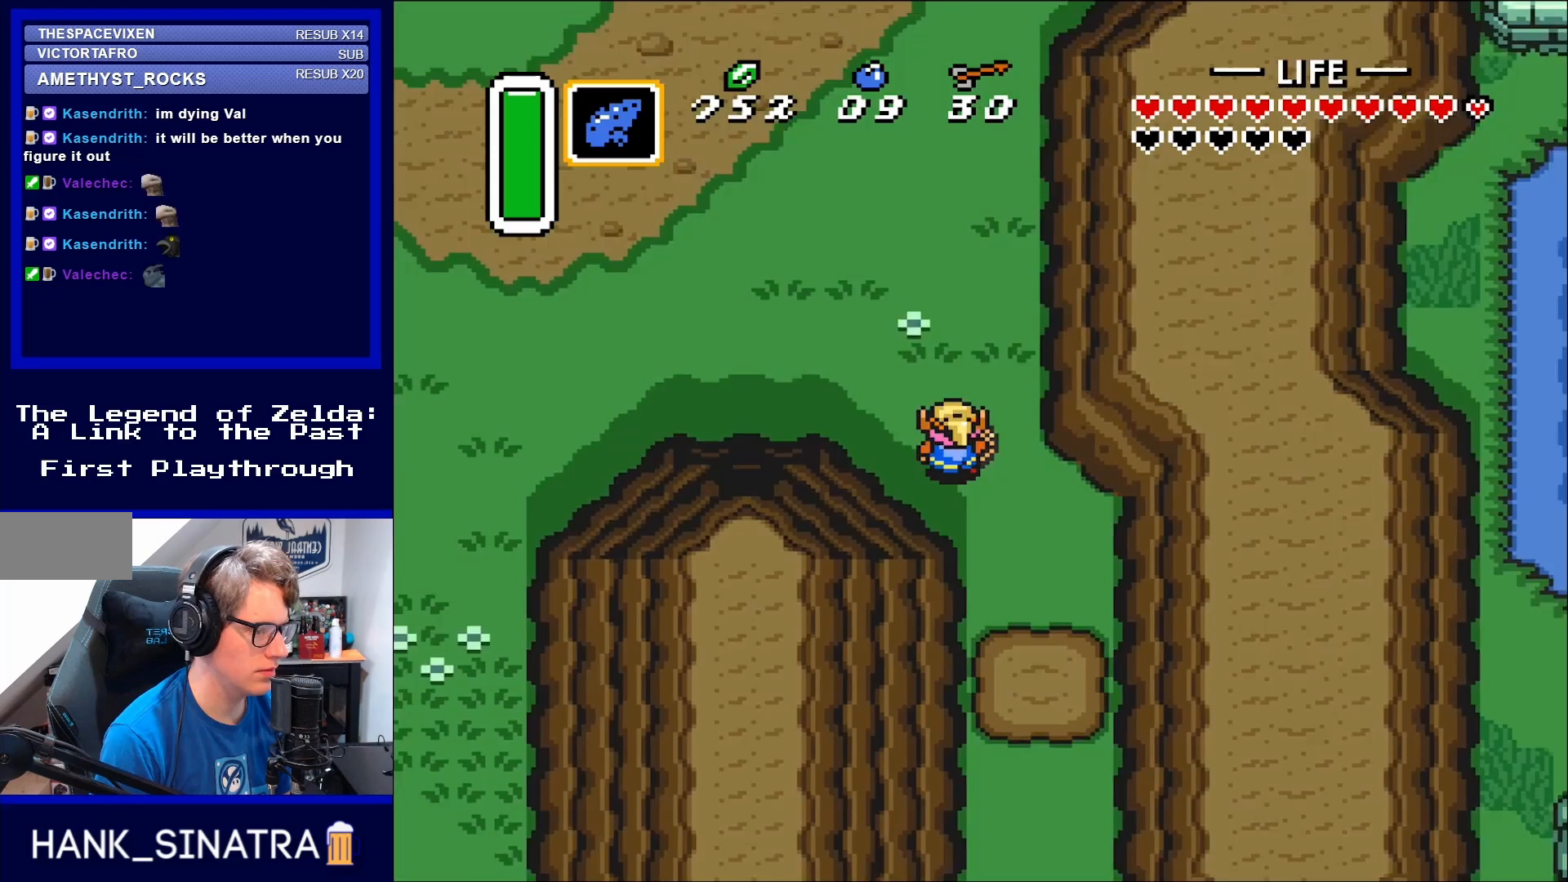
{"buttons": ["DPAD_LEFT"], "events": [[317, "DPAD_UP", "up"]]}
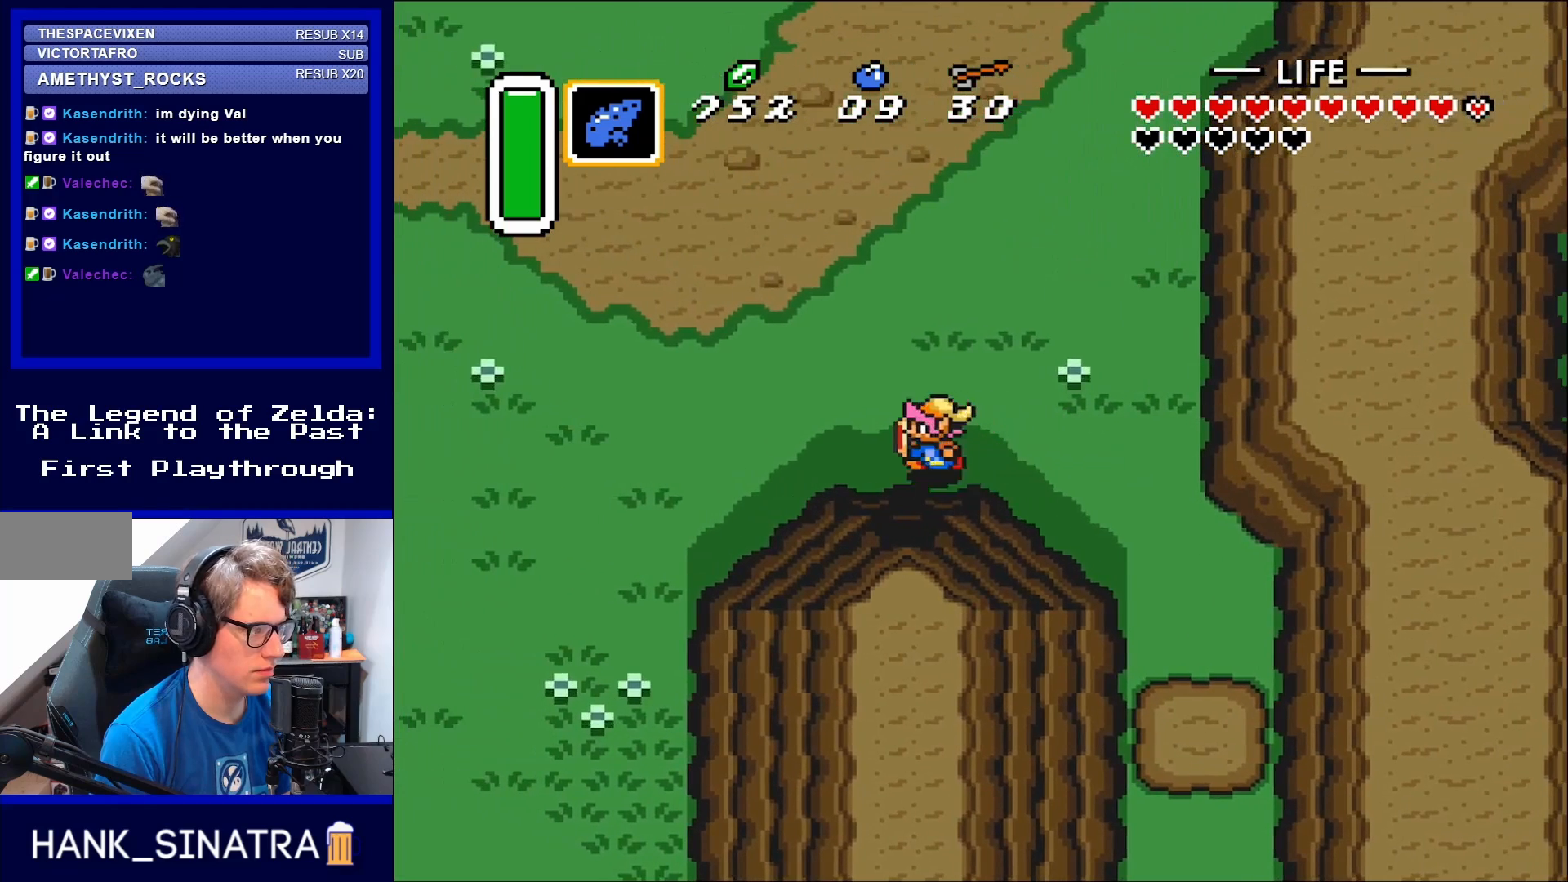
{"buttons": ["A", "DPAD_LEFT"], "events": [[133, "A", "down"]]}
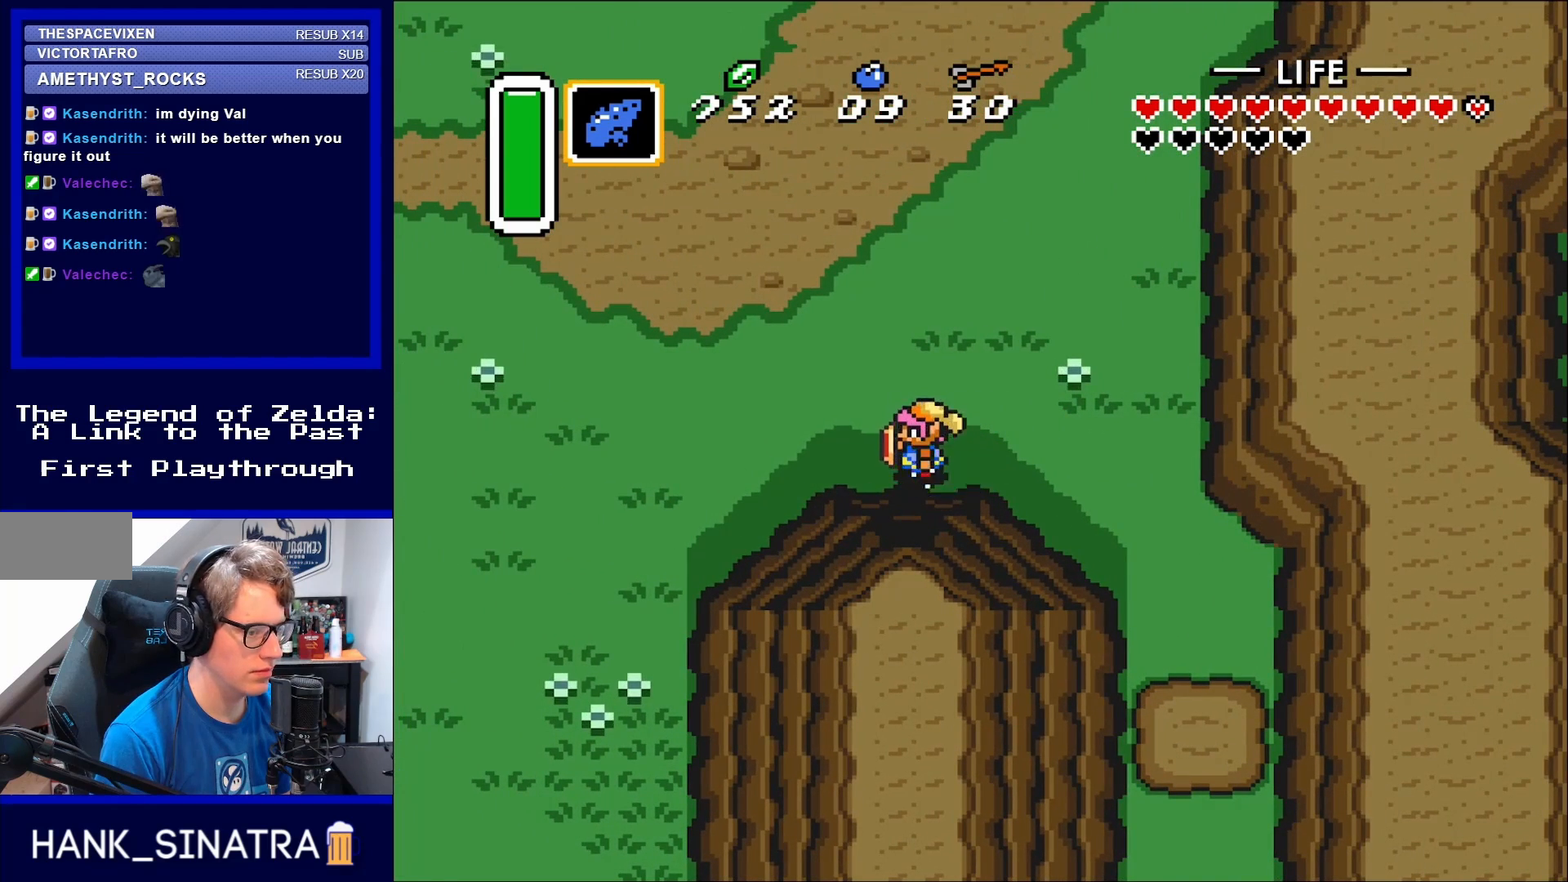
{"buttons": ["DPAD_LEFT"], "events": [[483, "A", "up"]]}